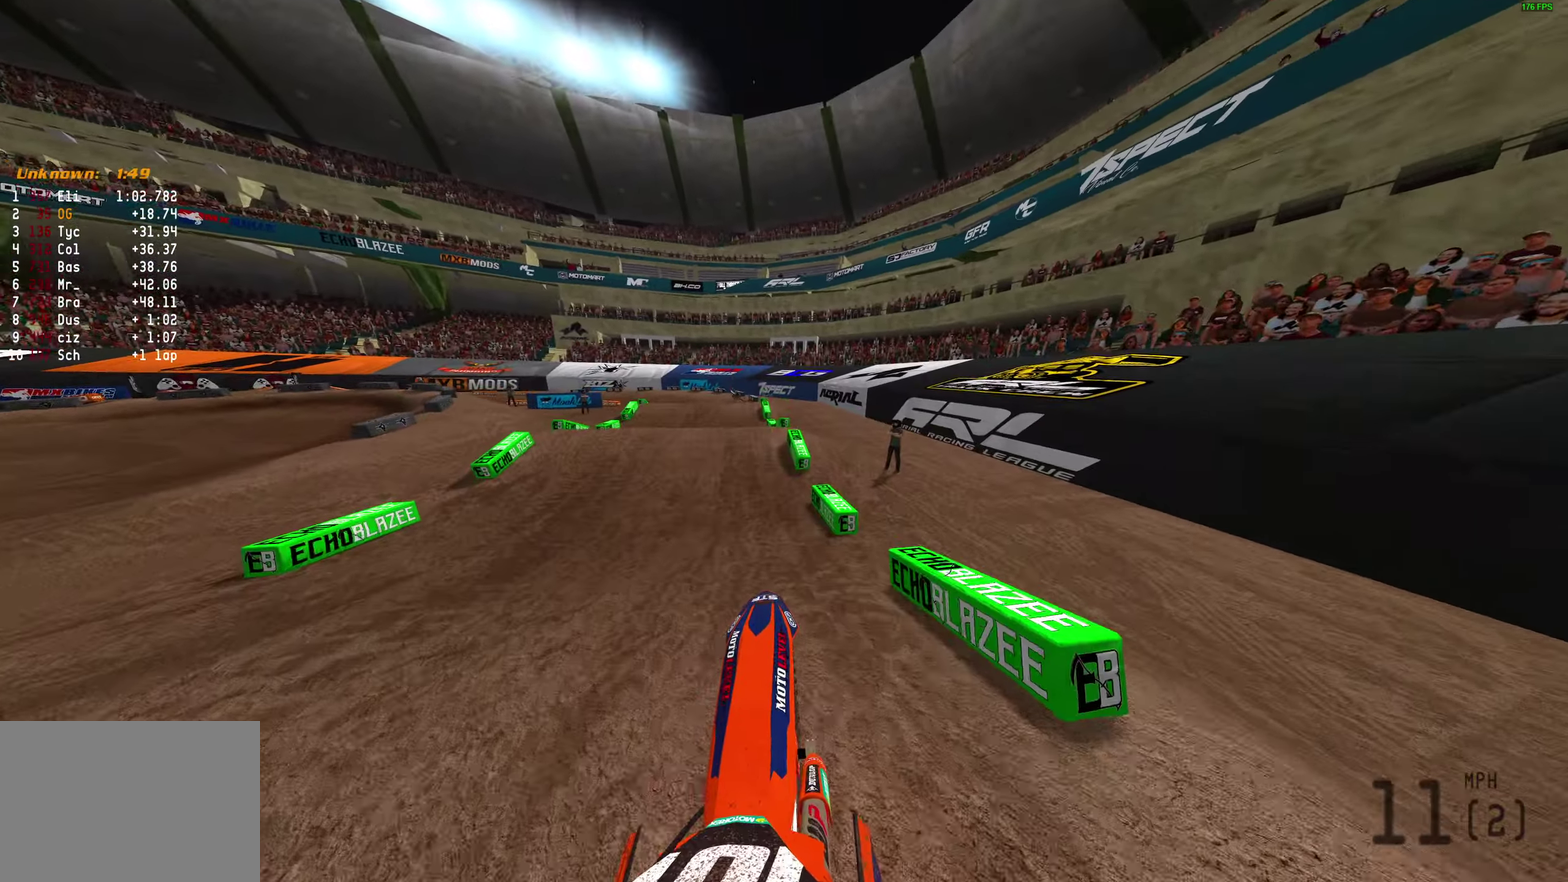
Gameplay with a controller (PlayStation layout); each line is a JSON object with the inputs held at the frame after it (dt_ms = milliseconds from this image to that frame). "button_events" lists button changes between this image and that frame as [ms after this image, input, new state], when the widget could be followed in between (sticks are given only as held states).
{"dt_ms": 300, "buttons": ["R2"], "left_stick": "center", "right_stick": "right", "button_events": [[67, "L1", "down"], [200, "L1", "up"]]}
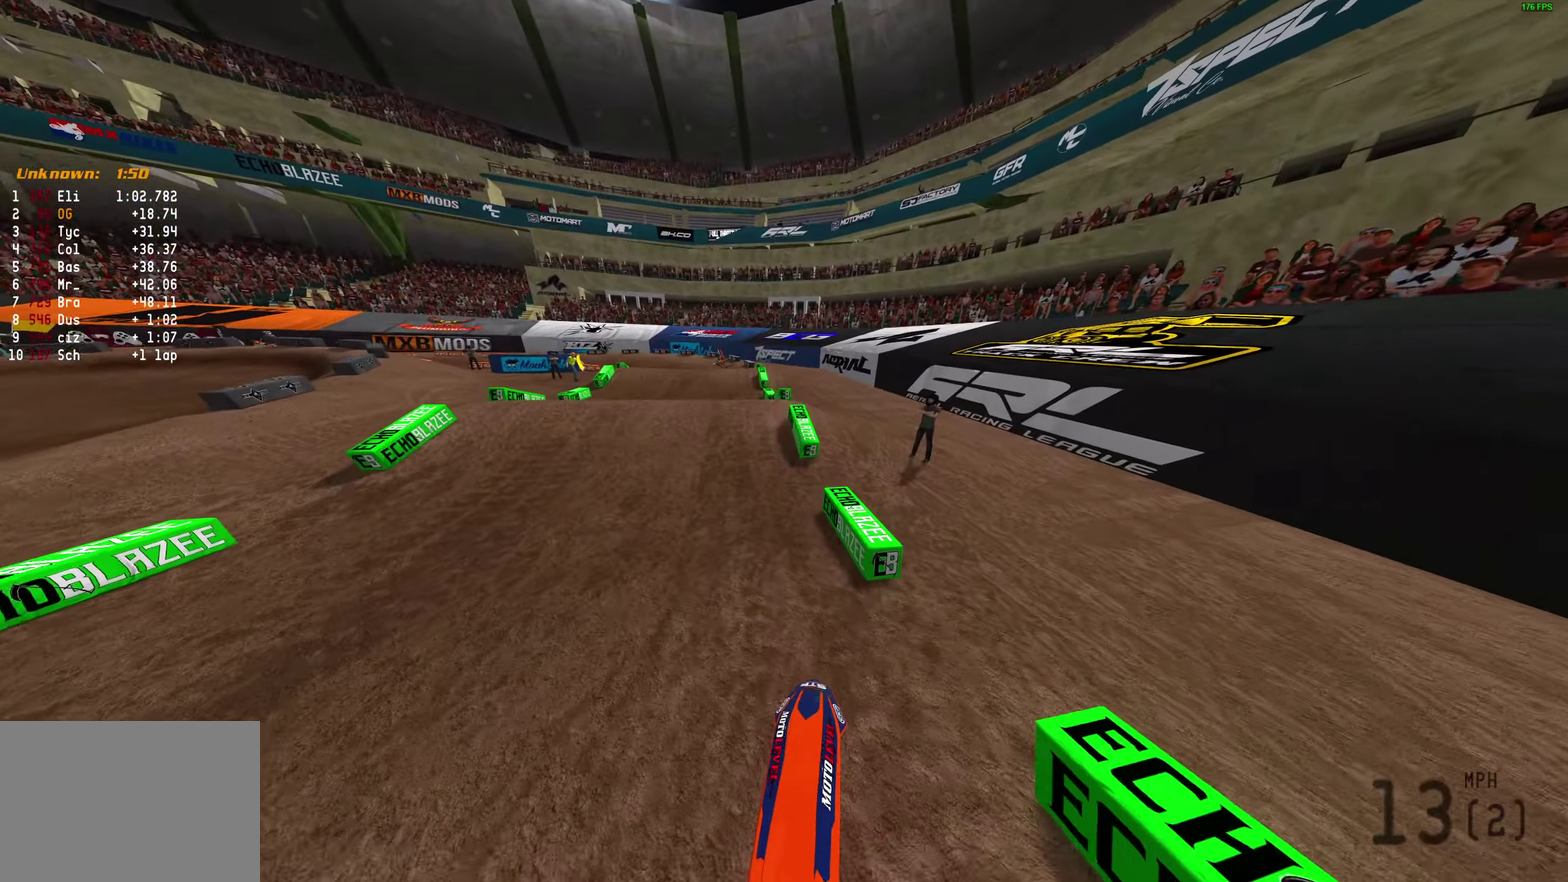
{"dt_ms": 700, "buttons": ["R2"], "left_stick": "left", "right_stick": "right", "button_events": []}
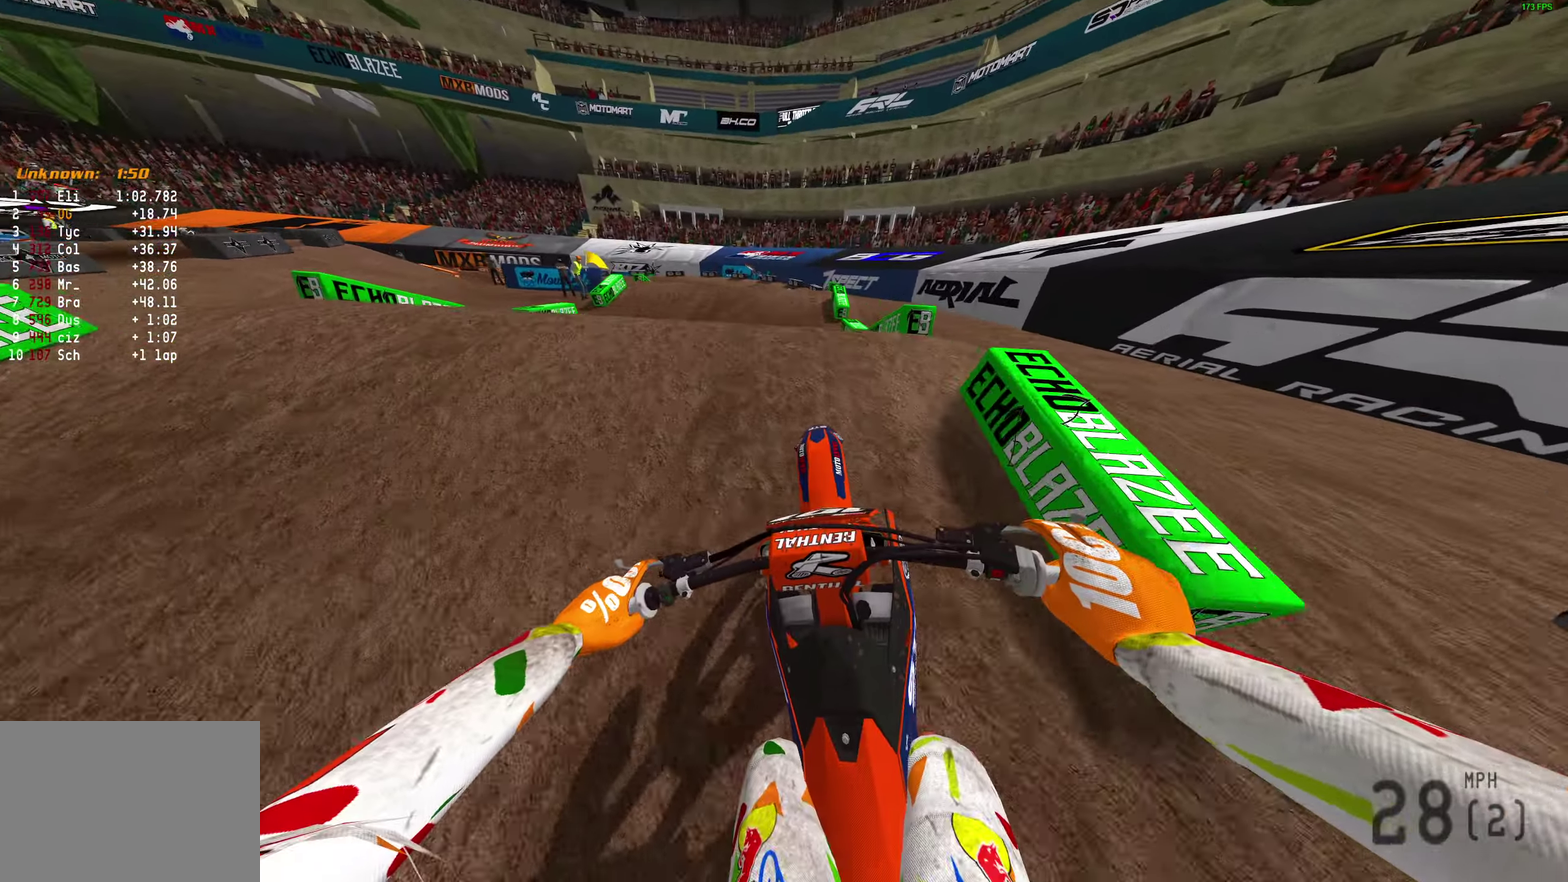
{"dt_ms": 300, "buttons": [], "left_stick": "left", "right_stick": "up", "button_events": [[250, "R2", "up"]]}
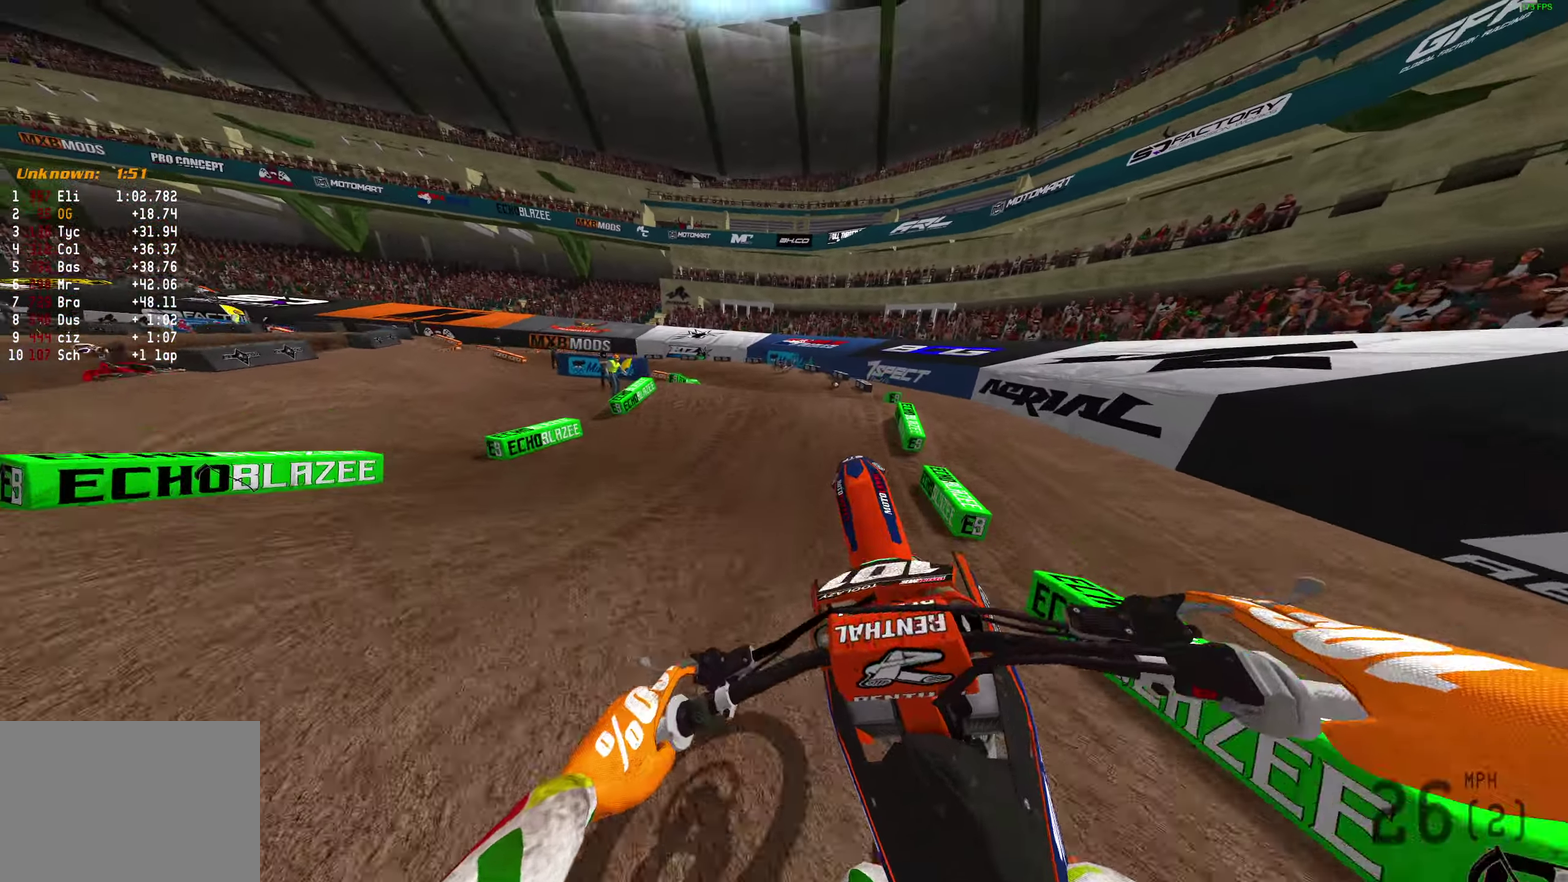
{"dt_ms": 900, "buttons": [], "left_stick": "left", "right_stick": "right", "button_events": [[317, "R2", "down"], [483, "R2", "up"], [750, "R2", "down"], [800, "R2", "up"]]}
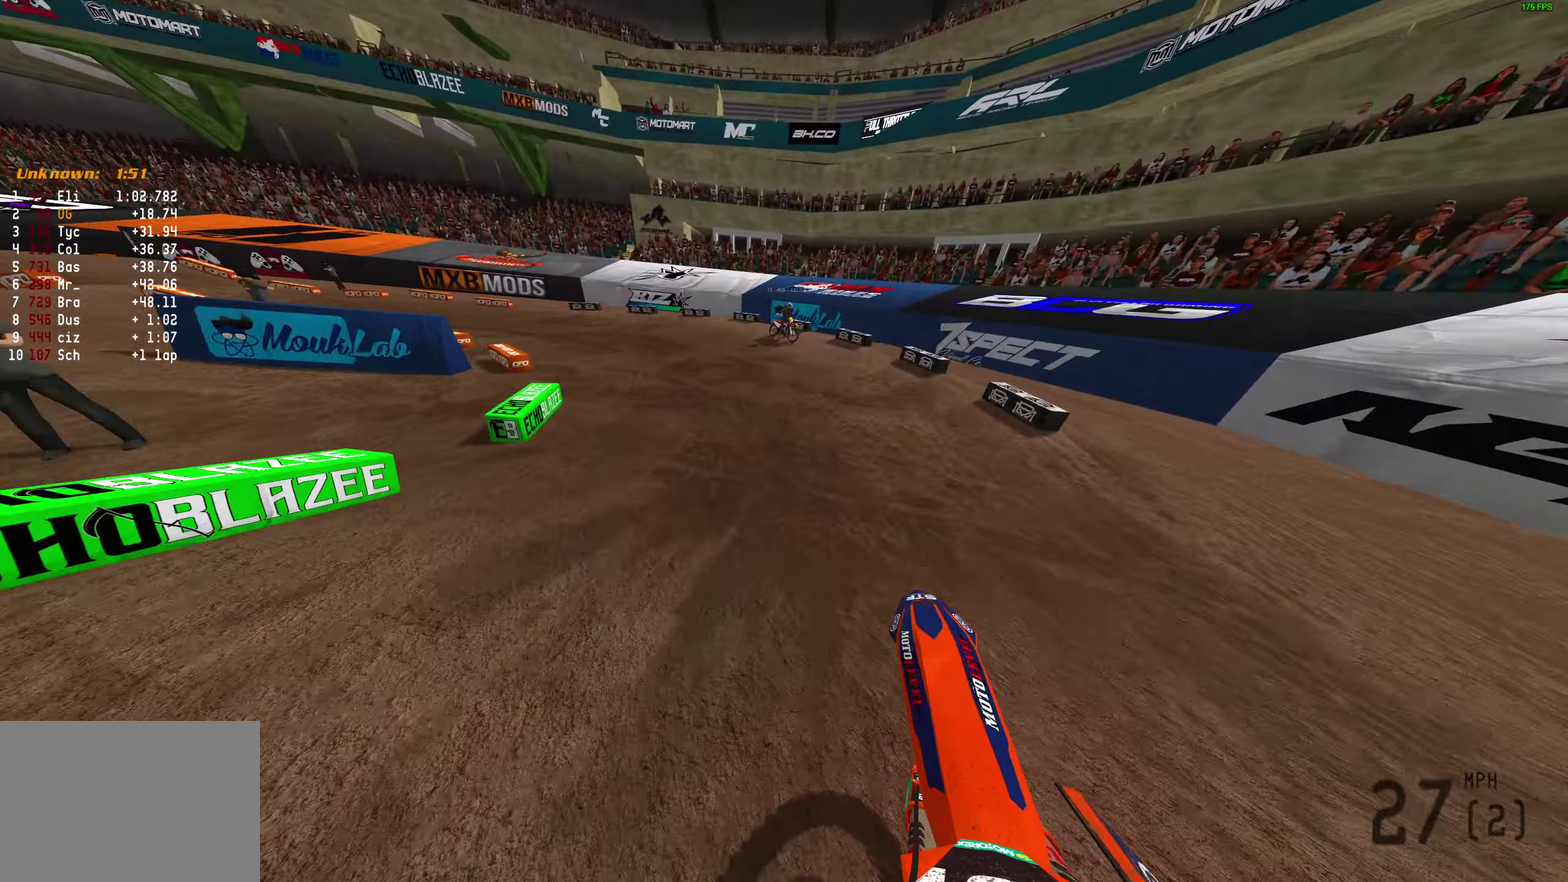
{"dt_ms": 300, "buttons": ["R2"], "left_stick": "left", "right_stick": "right", "button_events": [[183, "R2", "down"]]}
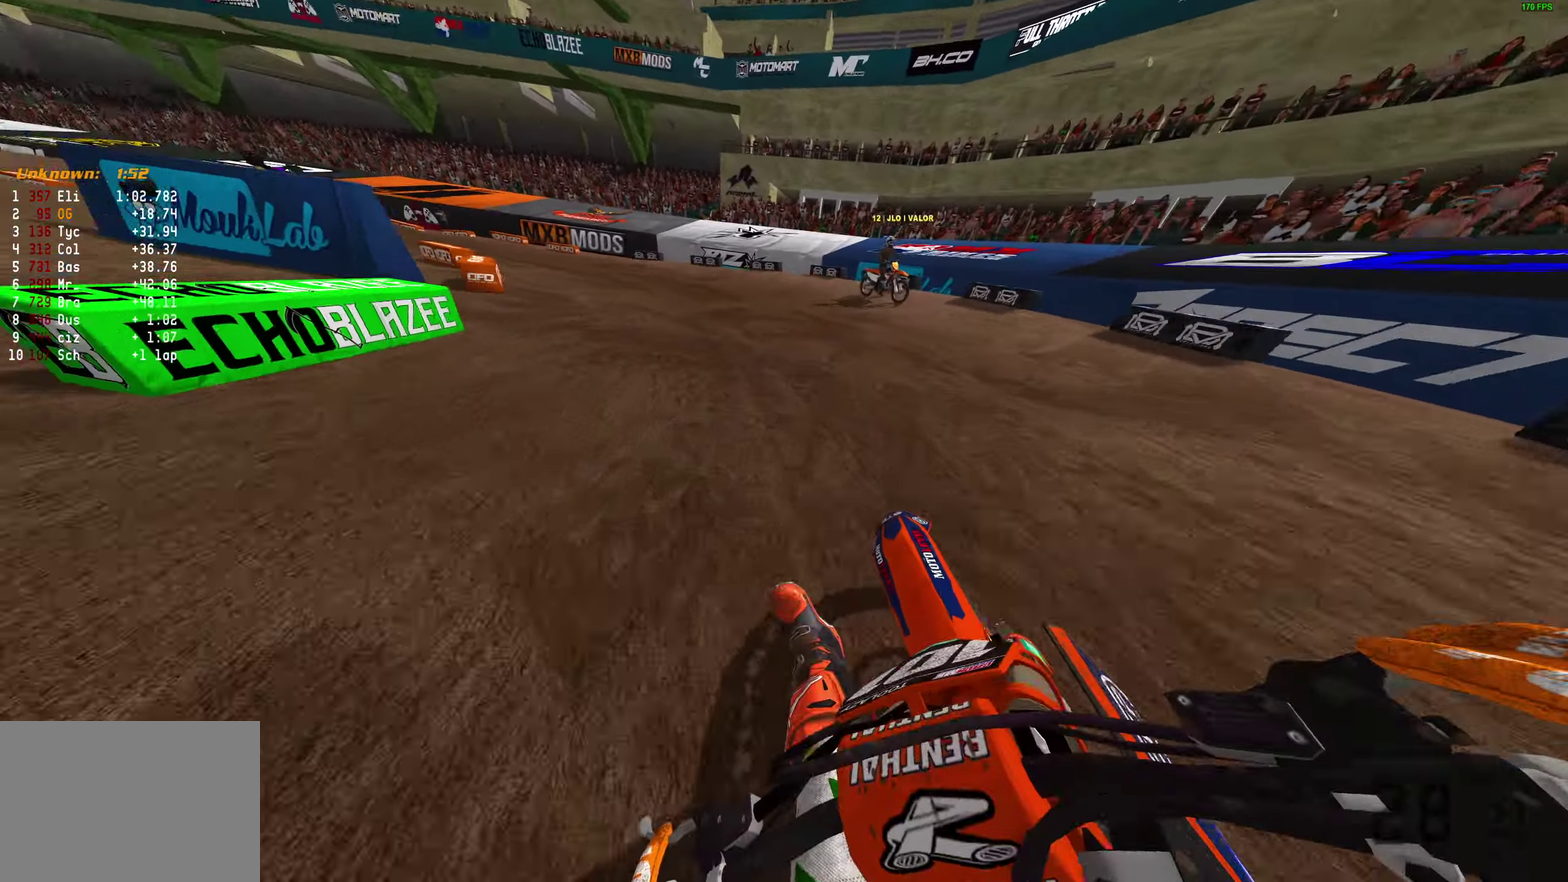
{"dt_ms": 500, "buttons": ["R2"], "left_stick": "left", "right_stick": "right", "button_events": []}
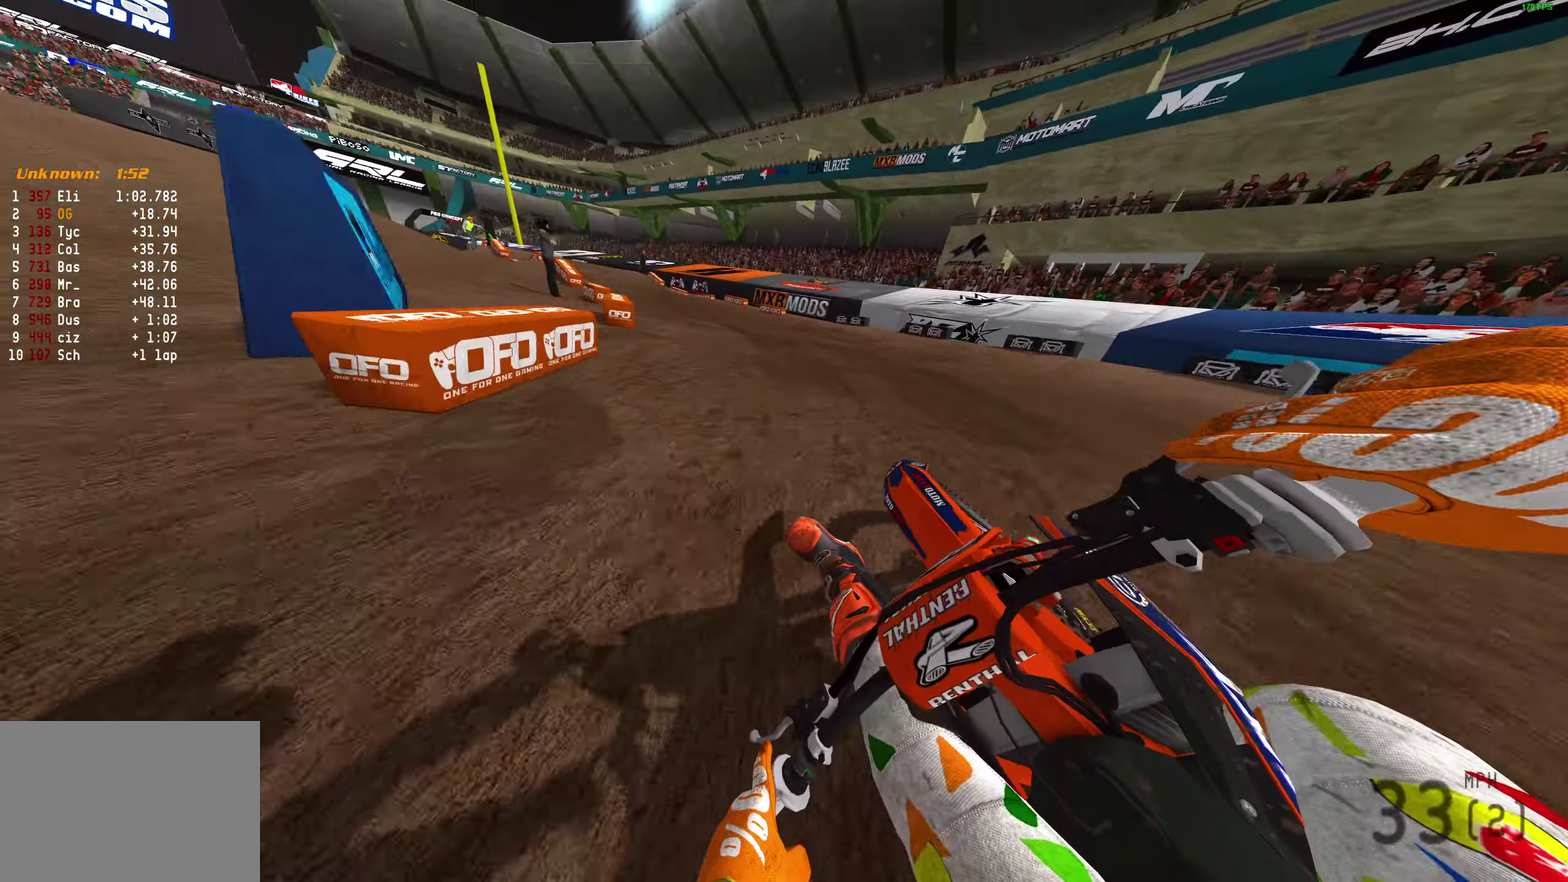
{"dt_ms": 500, "buttons": ["R2"], "left_stick": "left", "right_stick": "center", "button_events": []}
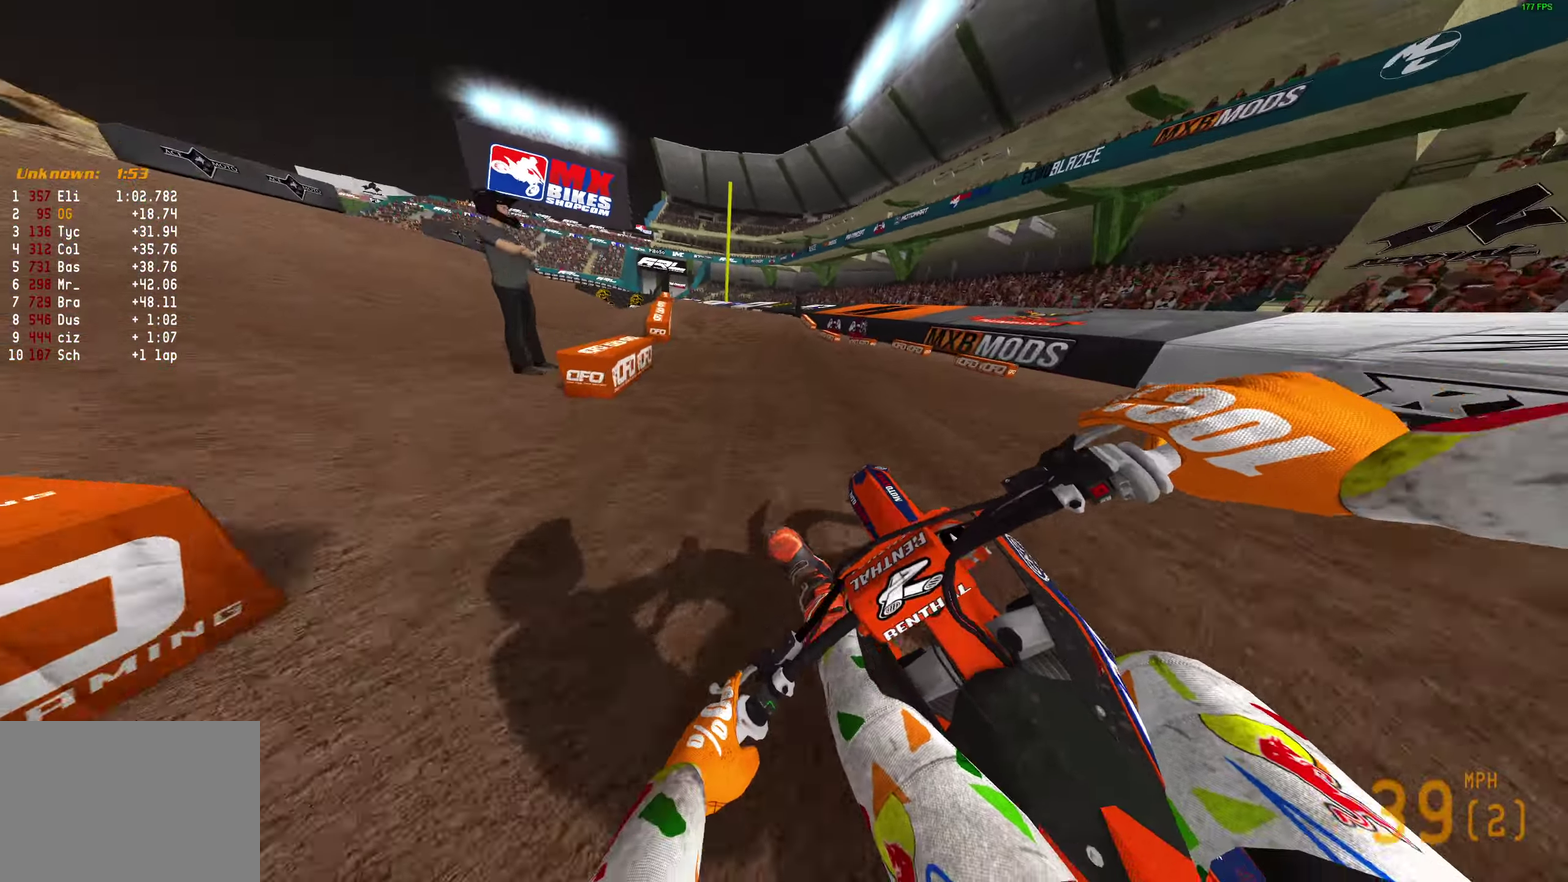
{"dt_ms": 300, "buttons": ["R2"], "left_stick": "left", "right_stick": "left", "button_events": []}
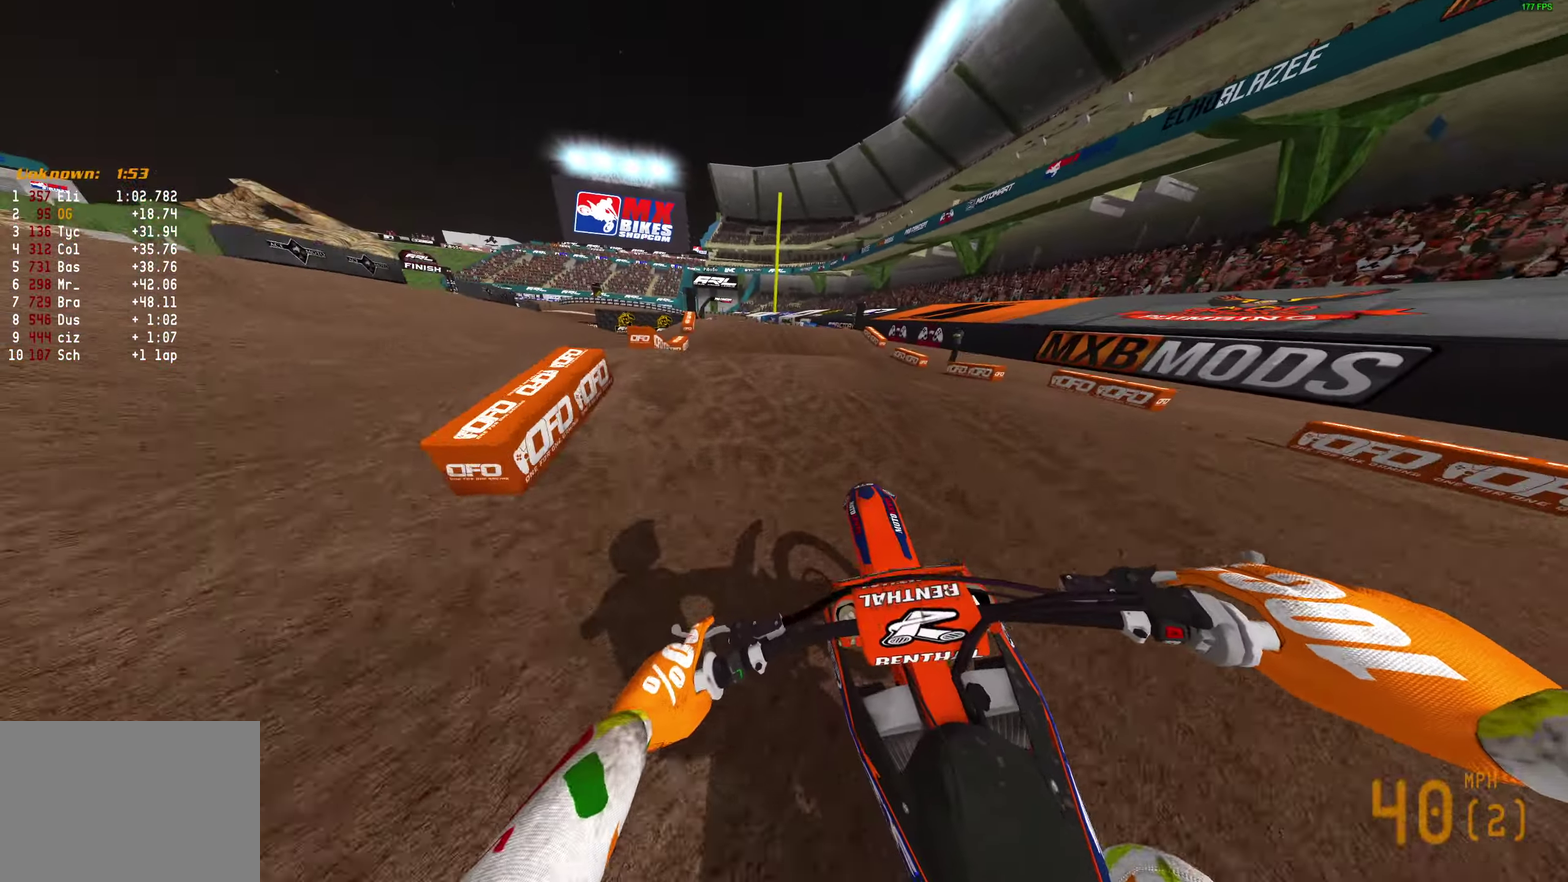
{"dt_ms": 900, "buttons": ["R2"], "left_stick": "center", "right_stick": "up-left", "button_events": []}
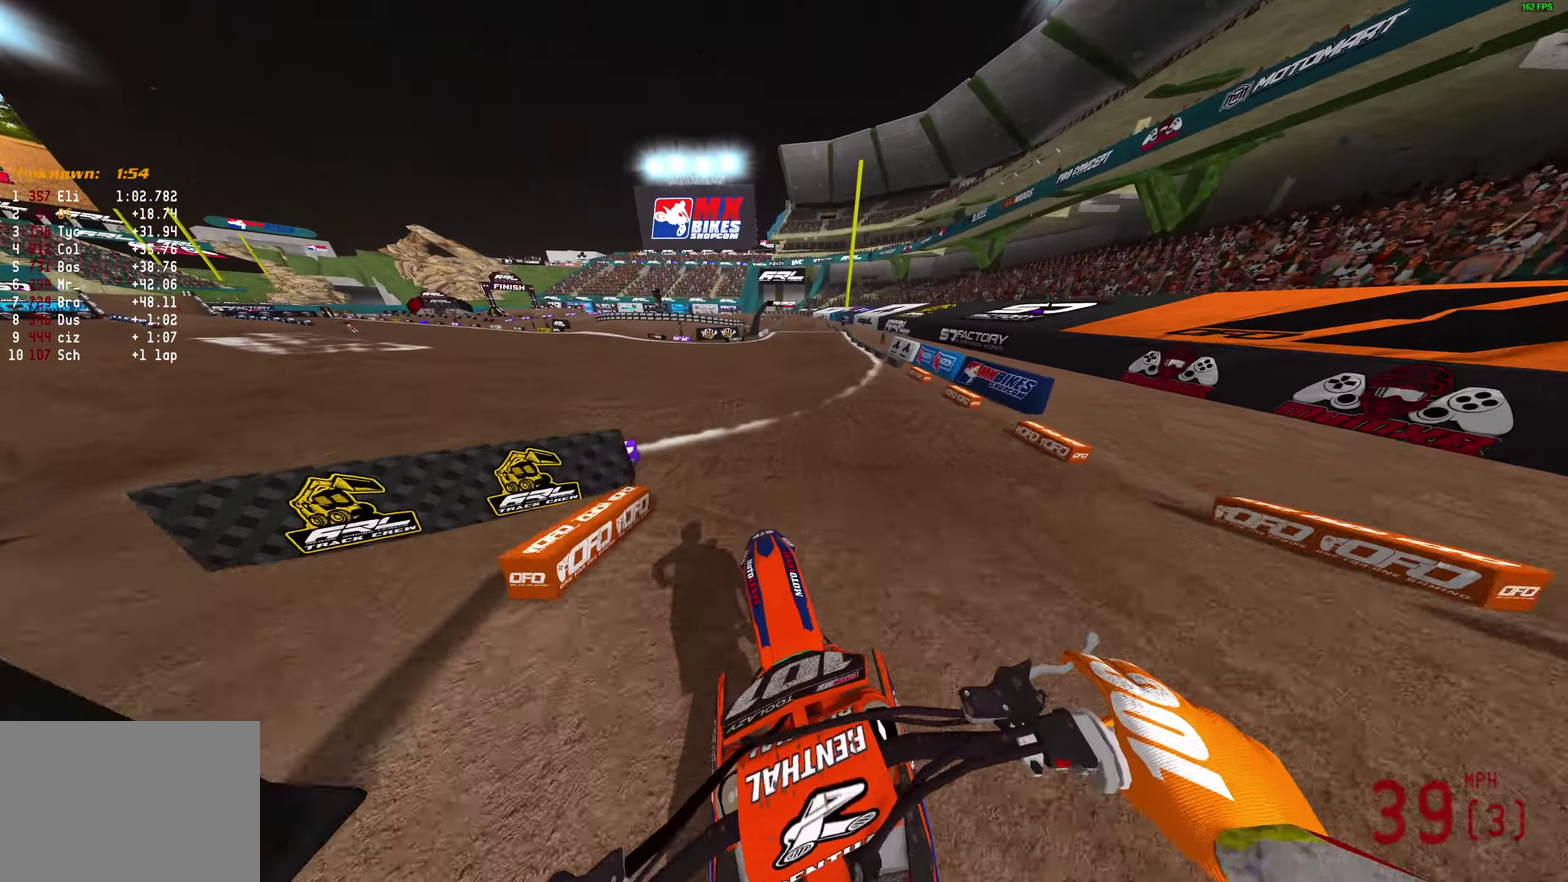
{"dt_ms": 300, "buttons": ["R2"], "left_stick": "center", "right_stick": "up", "button_events": []}
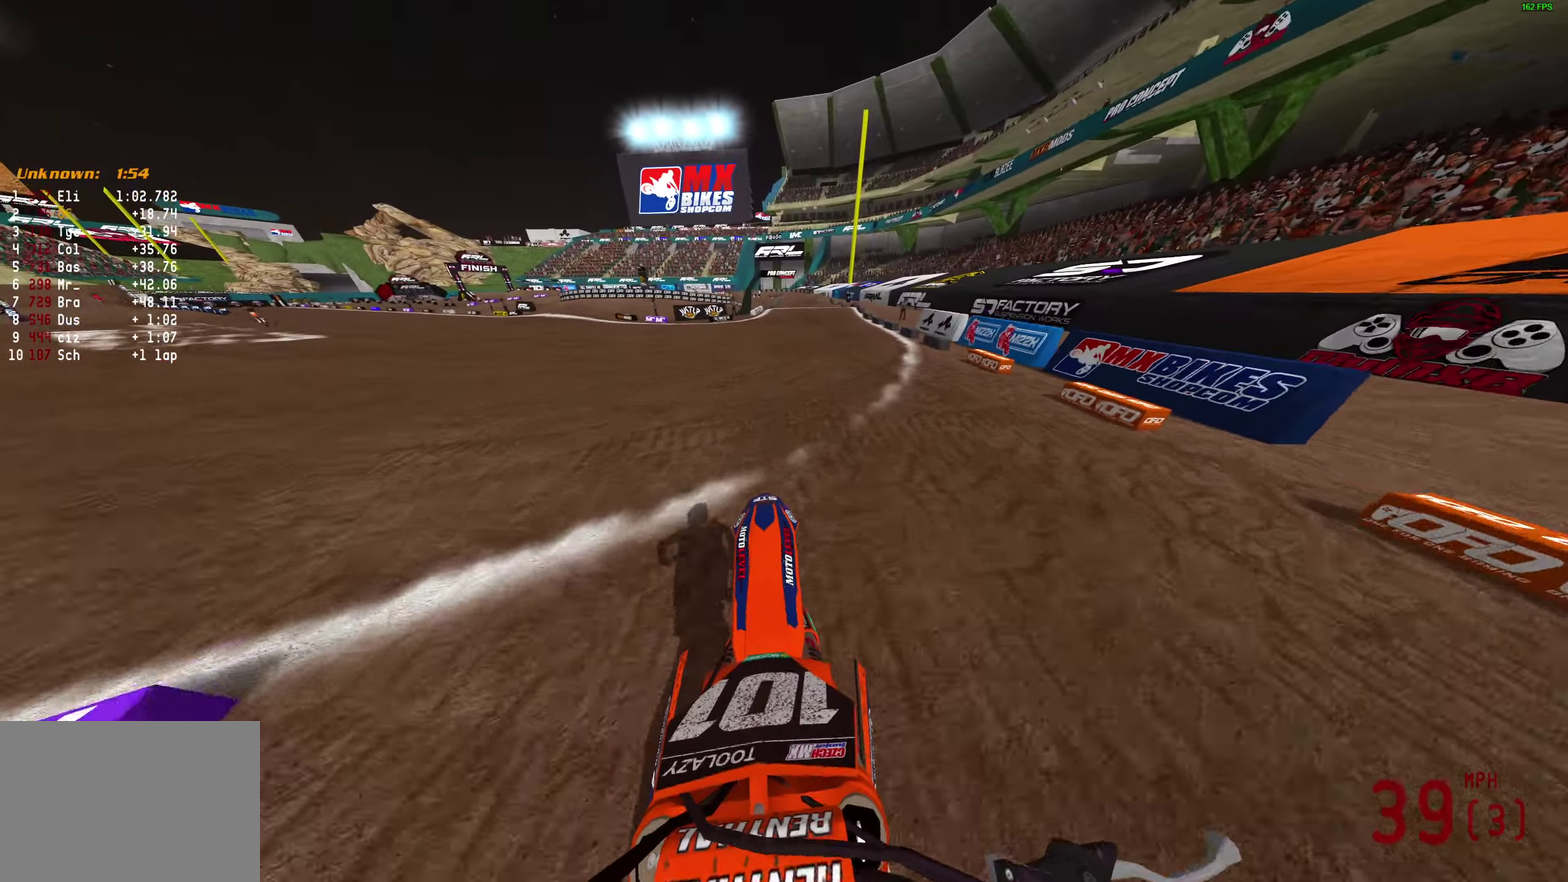
{"dt_ms": 500, "buttons": ["R2"], "left_stick": "center", "right_stick": "up-left", "button_events": []}
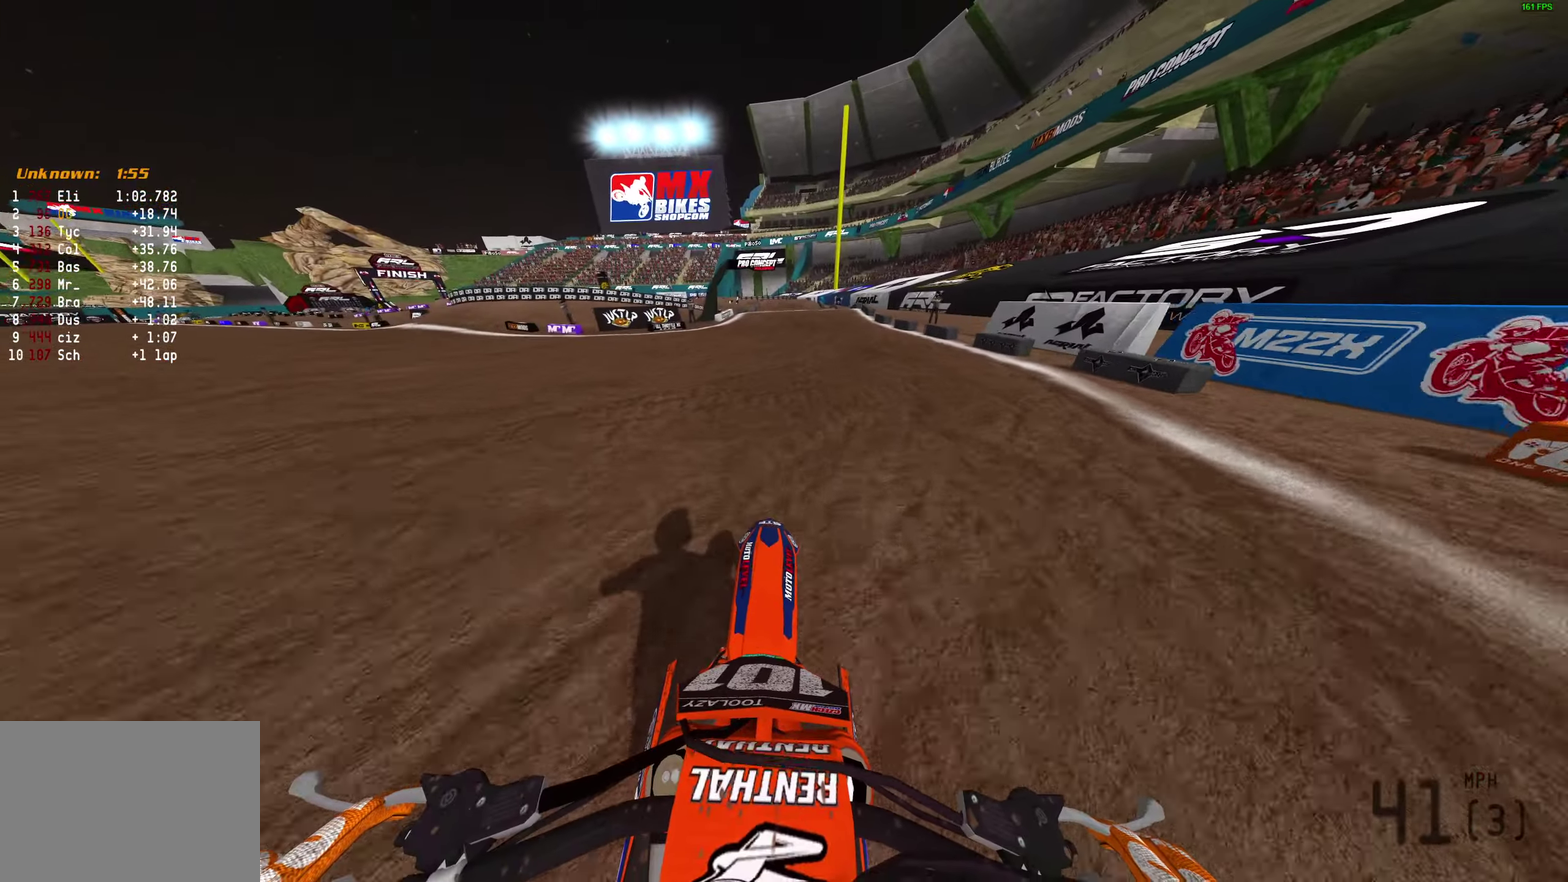
{"dt_ms": 500, "buttons": ["R2", "R3"], "left_stick": "center", "right_stick": "center"}
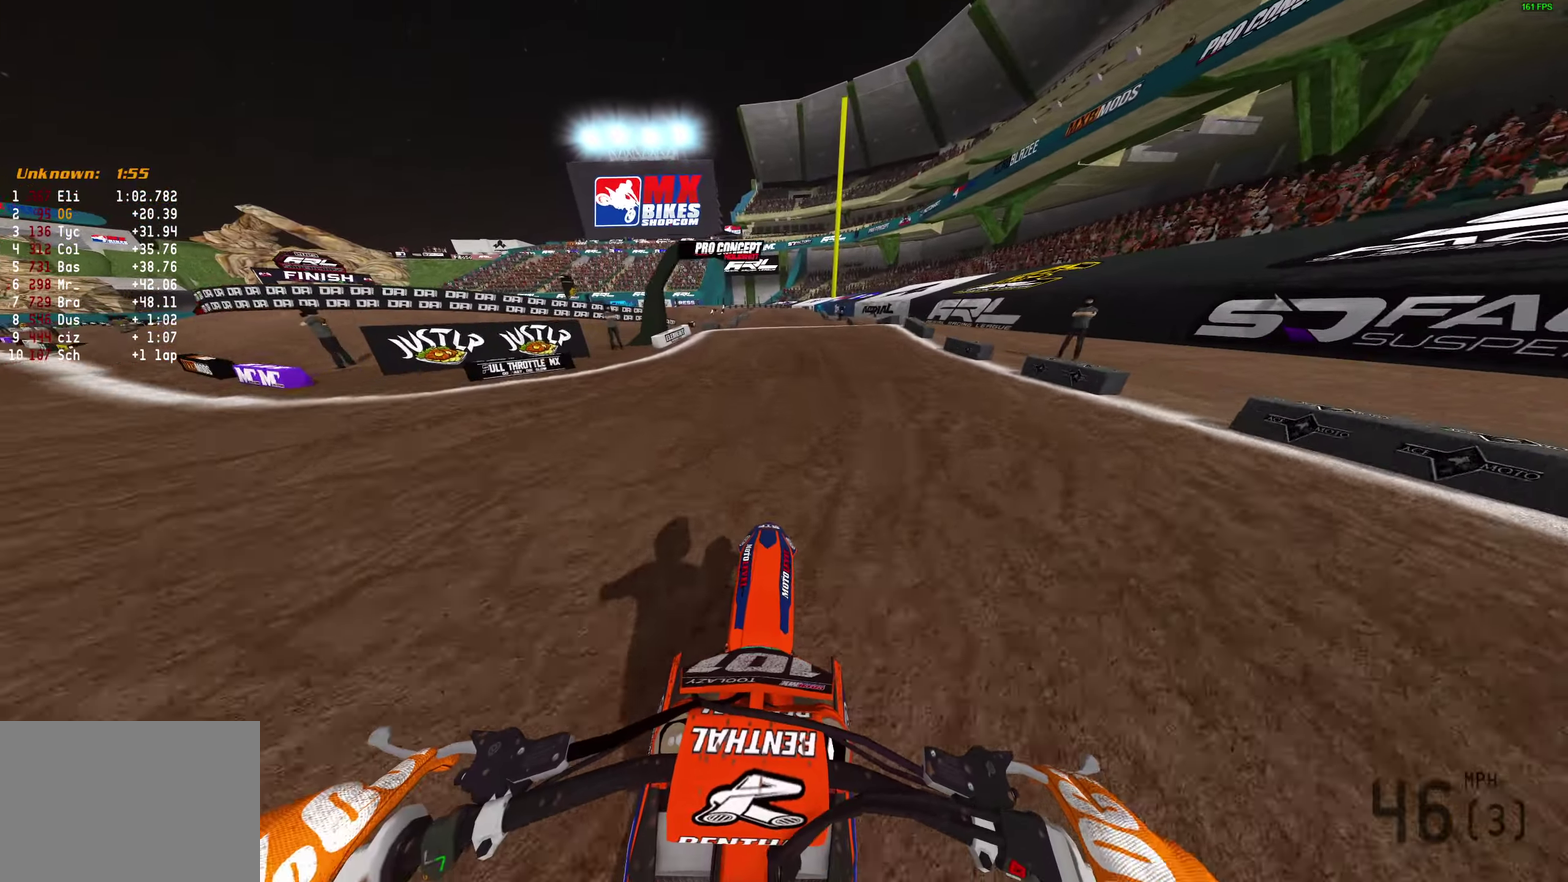
{"dt_ms": 400, "buttons": ["CROSS", "R2"], "left_stick": "center", "right_stick": "center"}
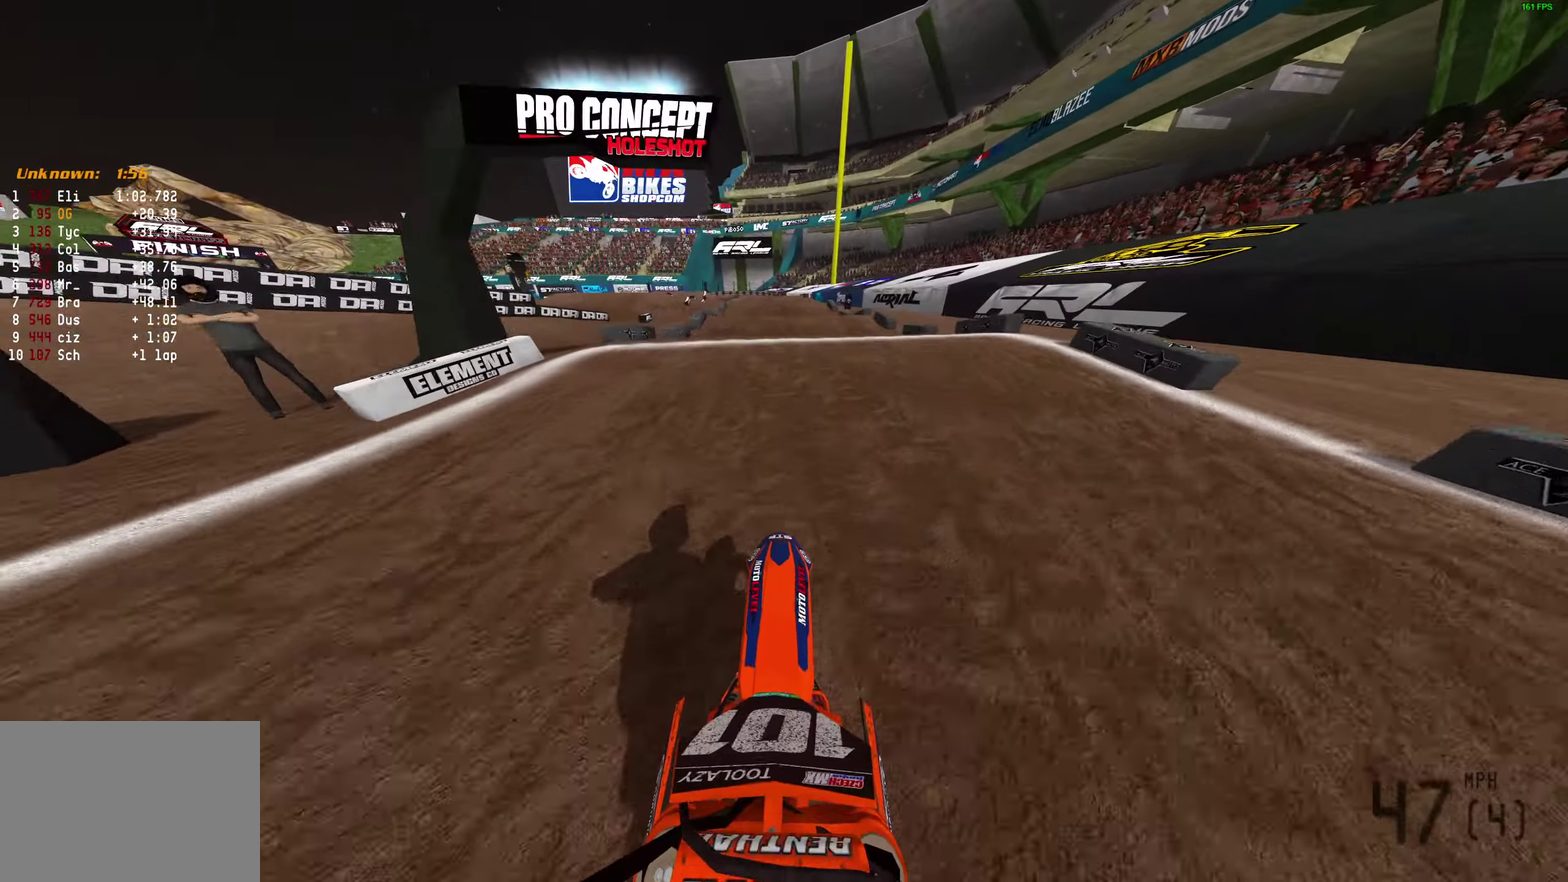
{"dt_ms": 600, "buttons": [], "left_stick": "center", "right_stick": "center", "button_events": [[117, "CROSS", "up"], [117, "R2", "up"], [300, "CROSS", "down"], [350, "R2", "down"], [383, "CROSS", "up"], [500, "R2", "up"]]}
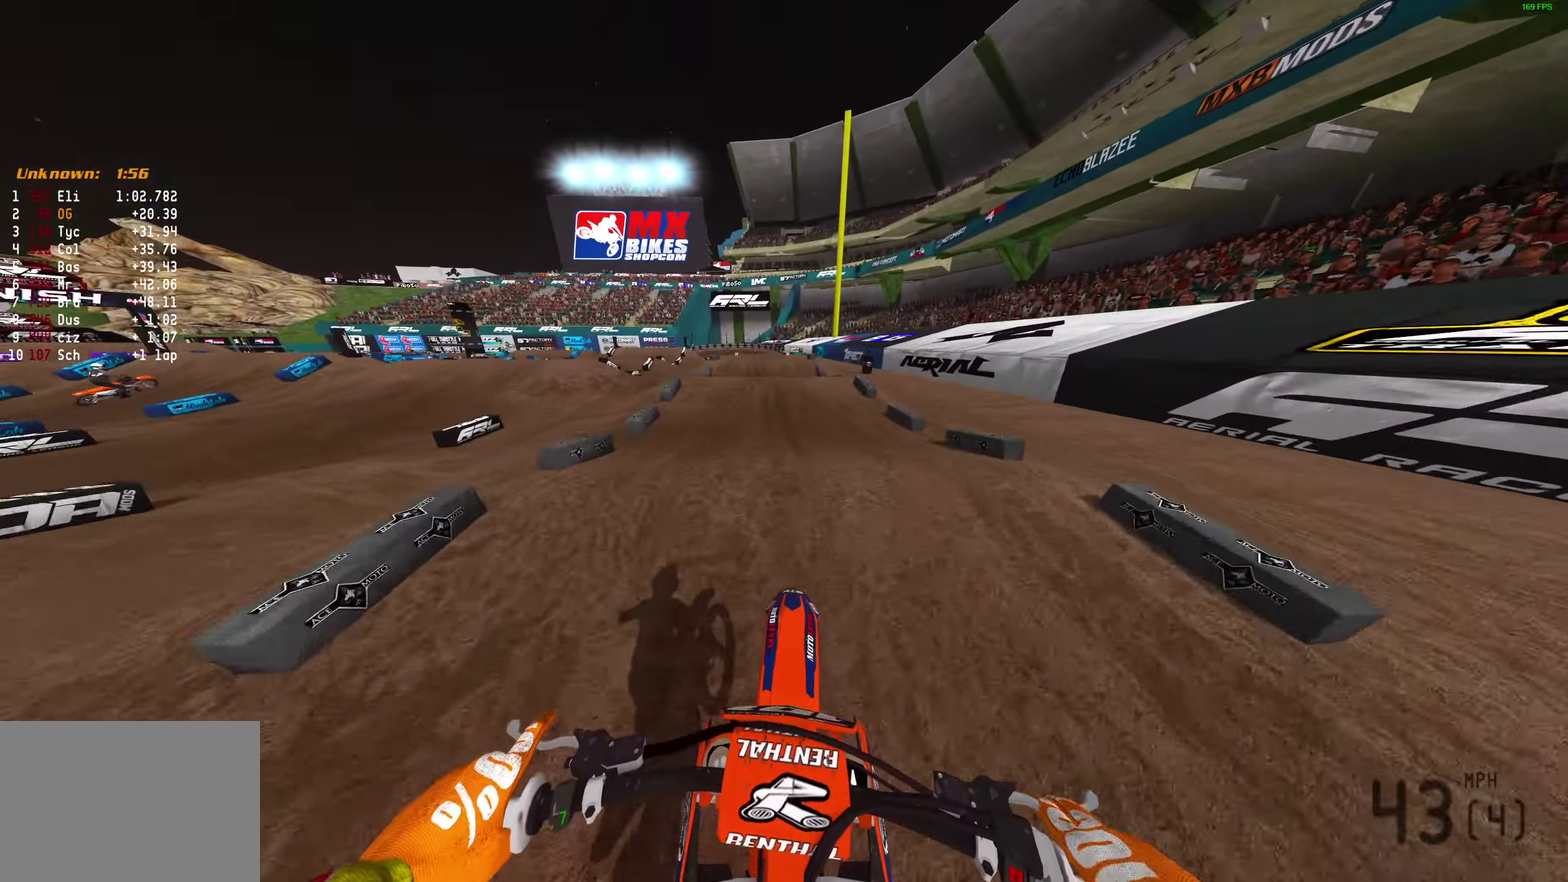
{"dt_ms": 300, "buttons": ["R2"], "left_stick": "center", "right_stick": "center"}
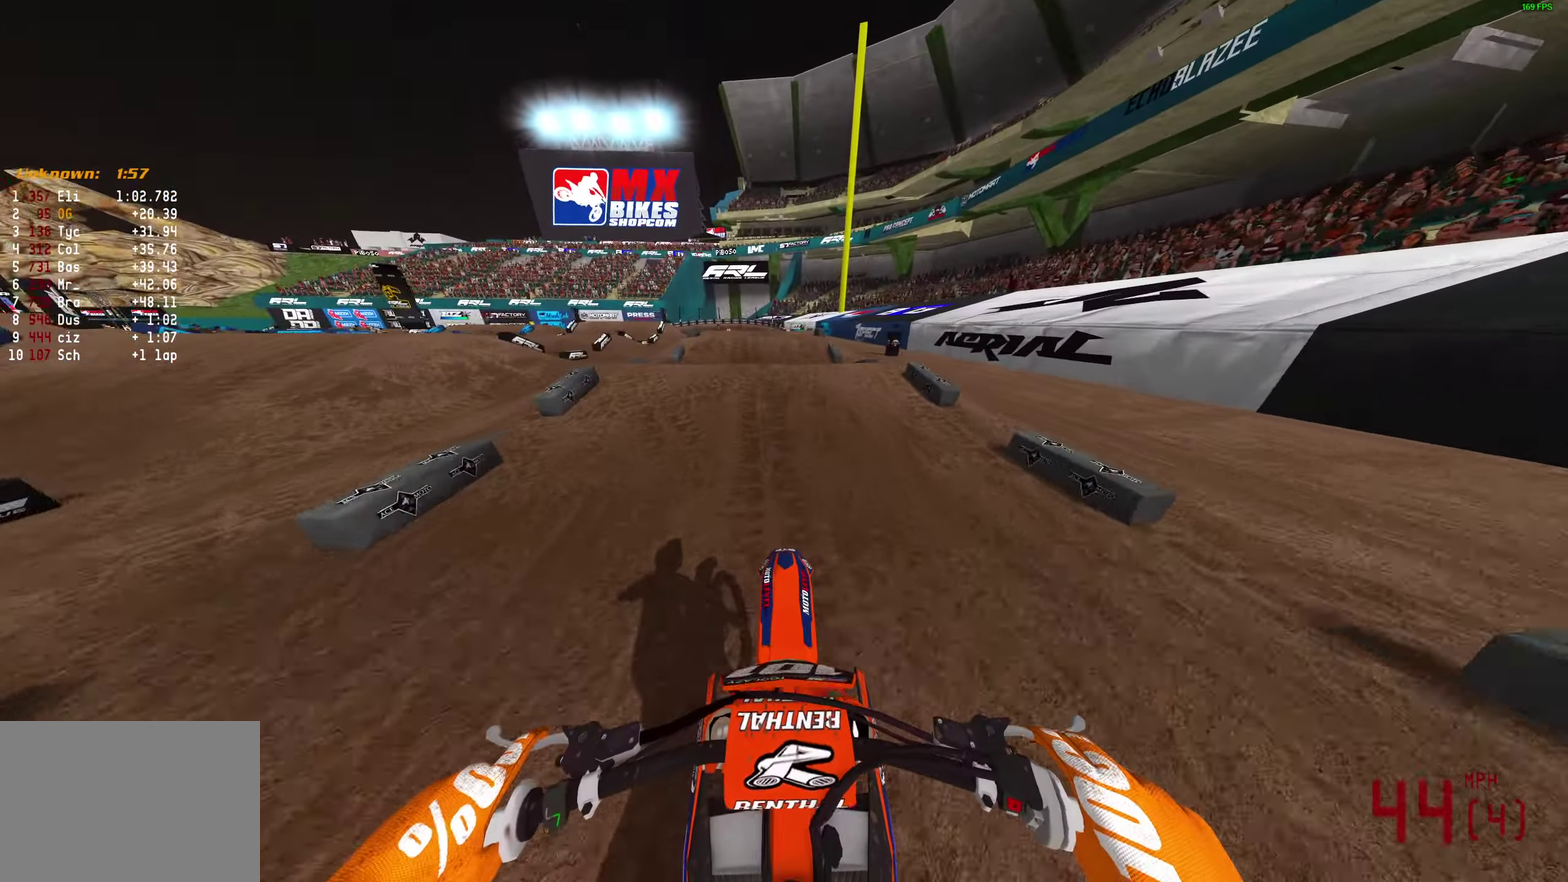
{"dt_ms": 900, "buttons": [], "left_stick": "center", "right_stick": "down"}
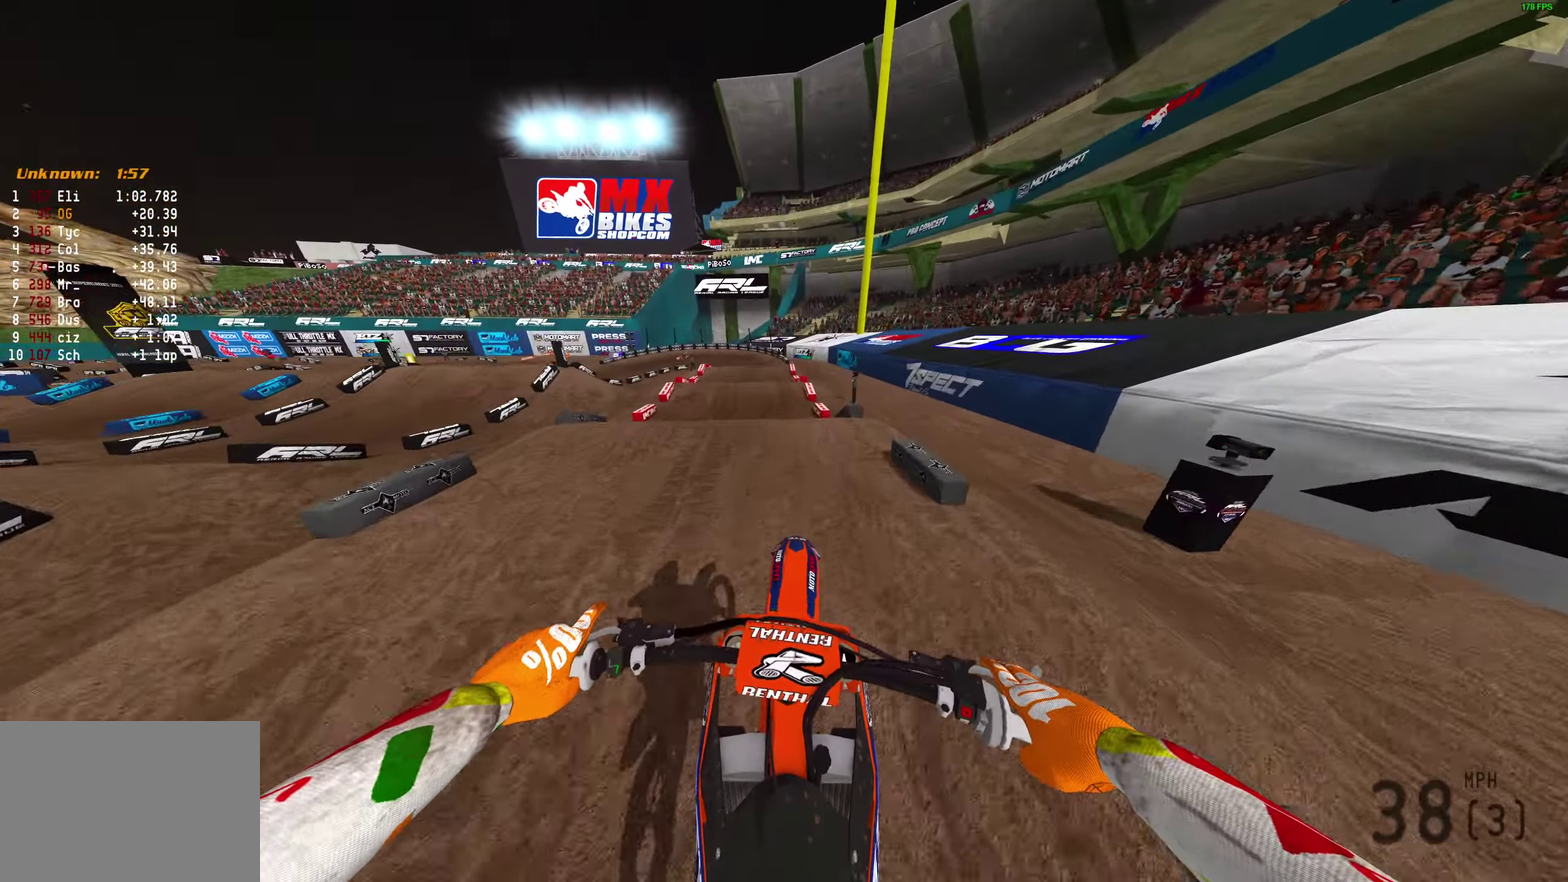
{"dt_ms": 300, "buttons": [], "left_stick": "center", "right_stick": "down", "button_events": []}
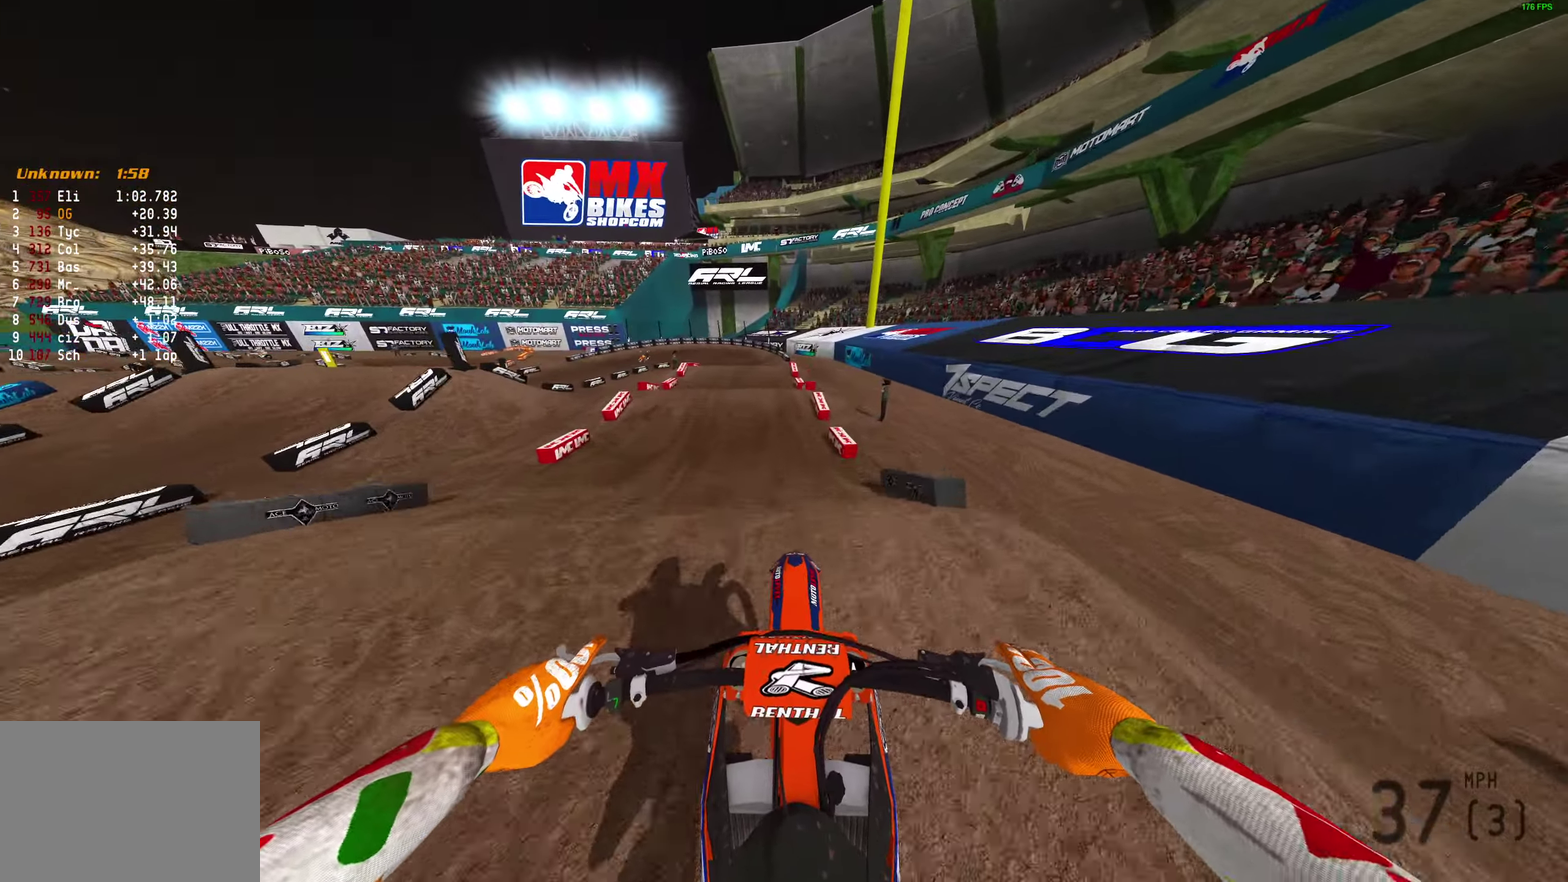
{"dt_ms": 500, "buttons": ["R2"], "left_stick": "center", "right_stick": "up", "button_events": [[167, "R2", "down"]]}
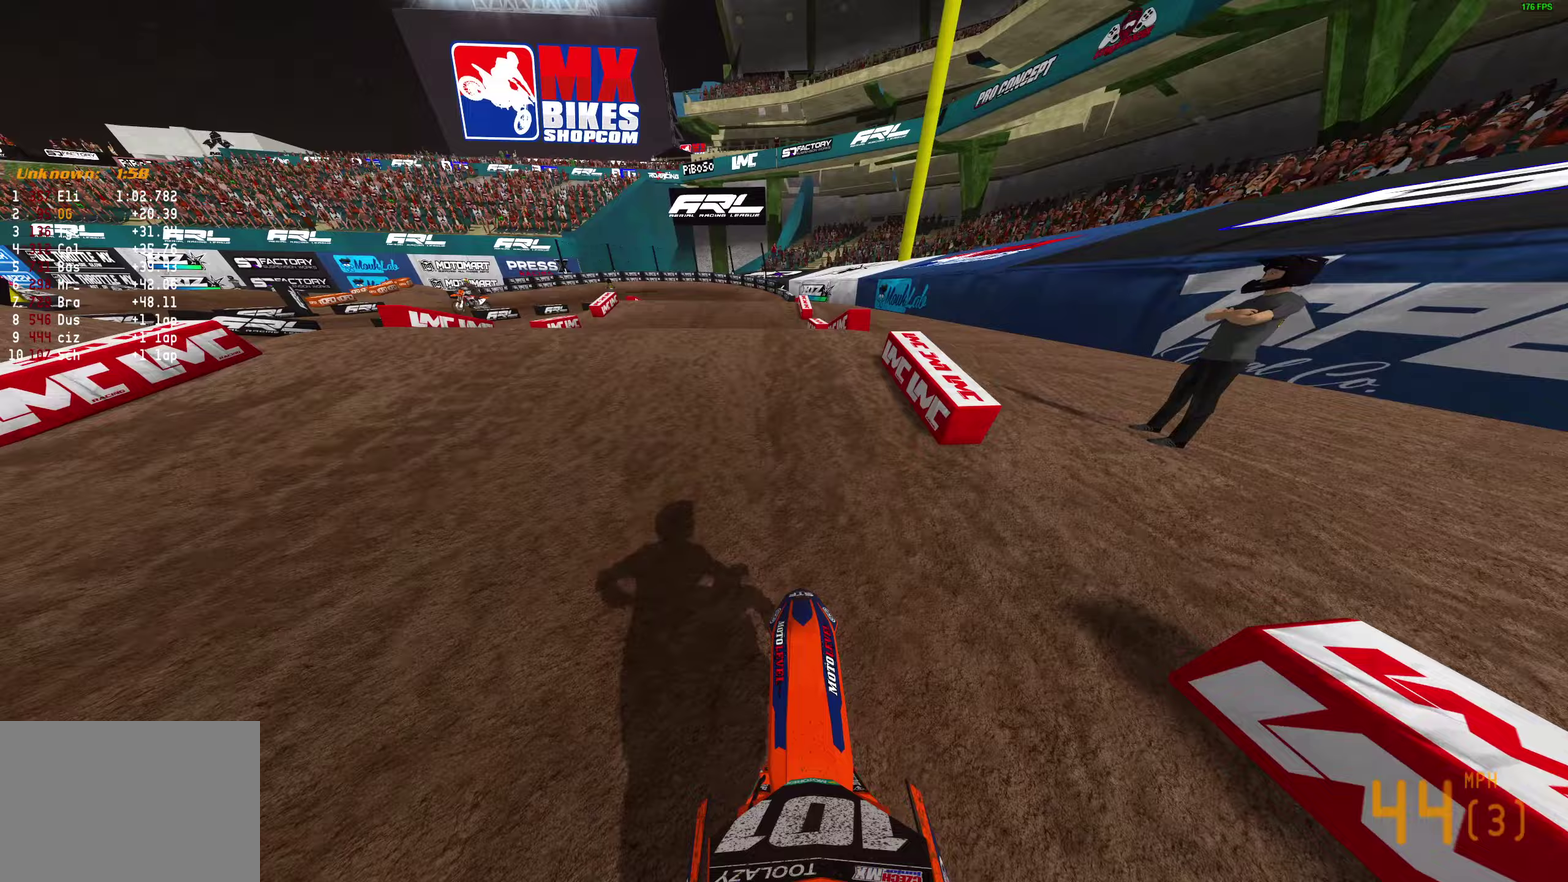
{"dt_ms": 500, "buttons": [], "left_stick": "right", "right_stick": "down", "button_events": [[167, "R2", "up"]]}
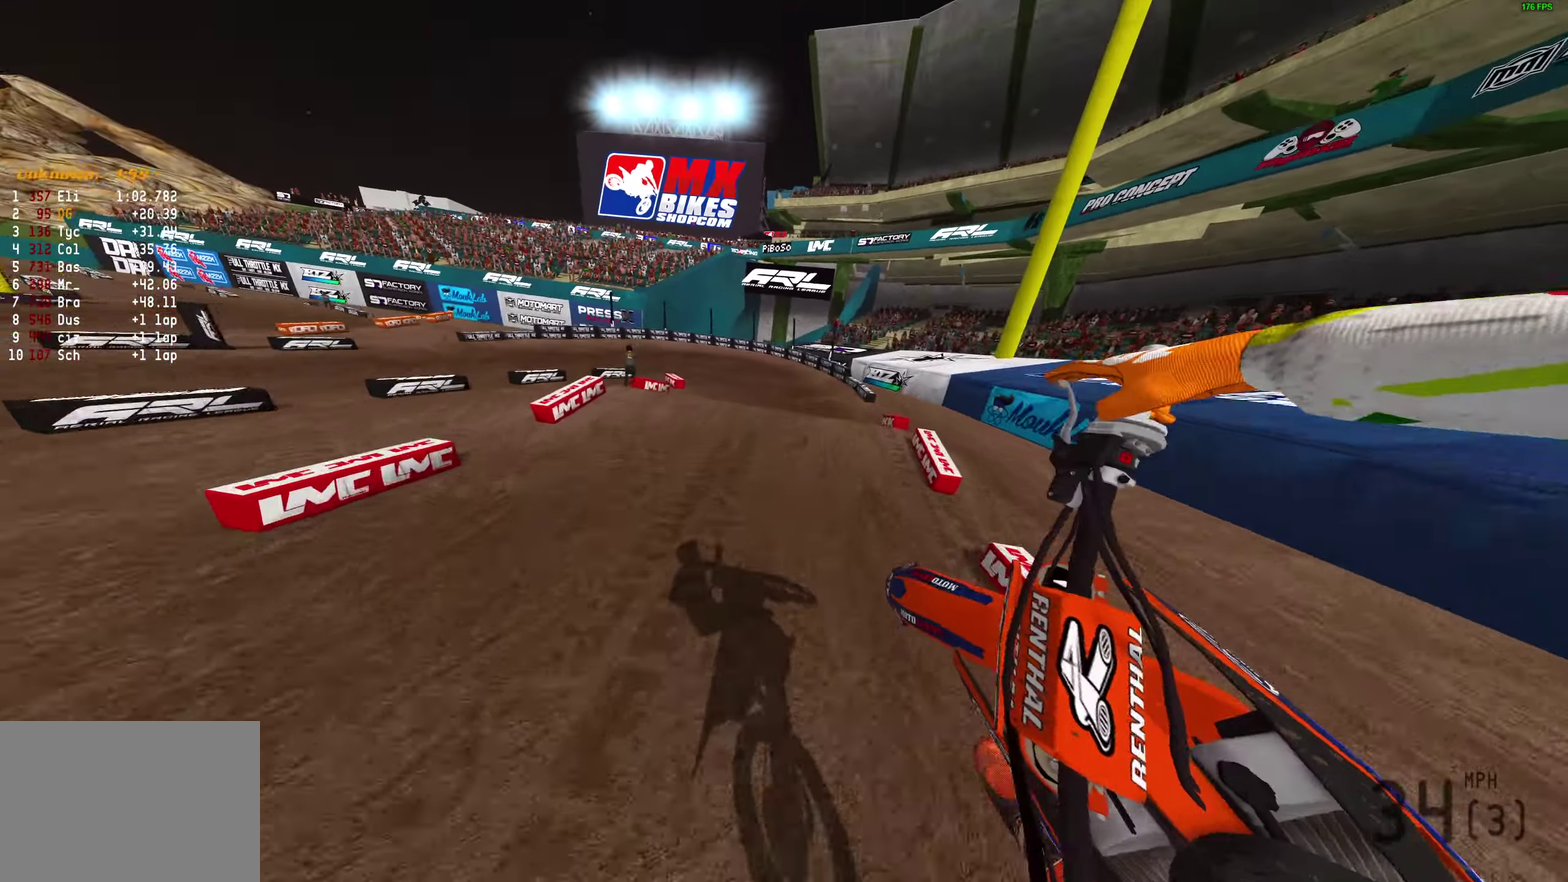
{"dt_ms": 500, "buttons": [], "left_stick": "down-right", "right_stick": "left", "button_events": [[150, "R2", "down"], [367, "R2", "up"]]}
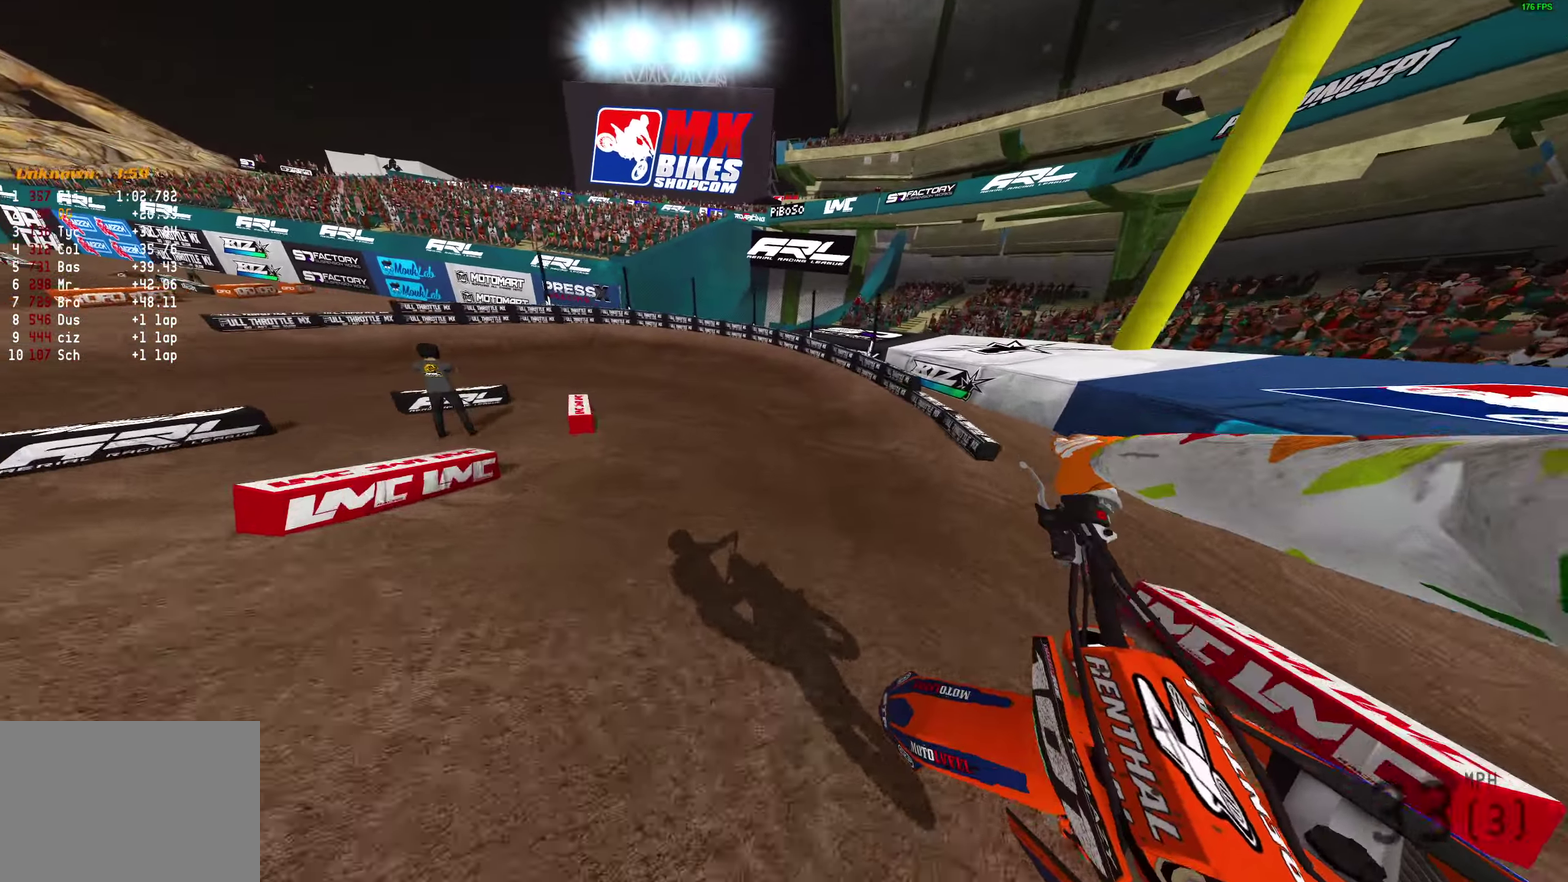
{"dt_ms": 500, "buttons": ["R2"], "left_stick": "left", "right_stick": "center", "button_events": [[150, "R2", "down"], [200, "R2", "up"], [450, "R2", "down"]]}
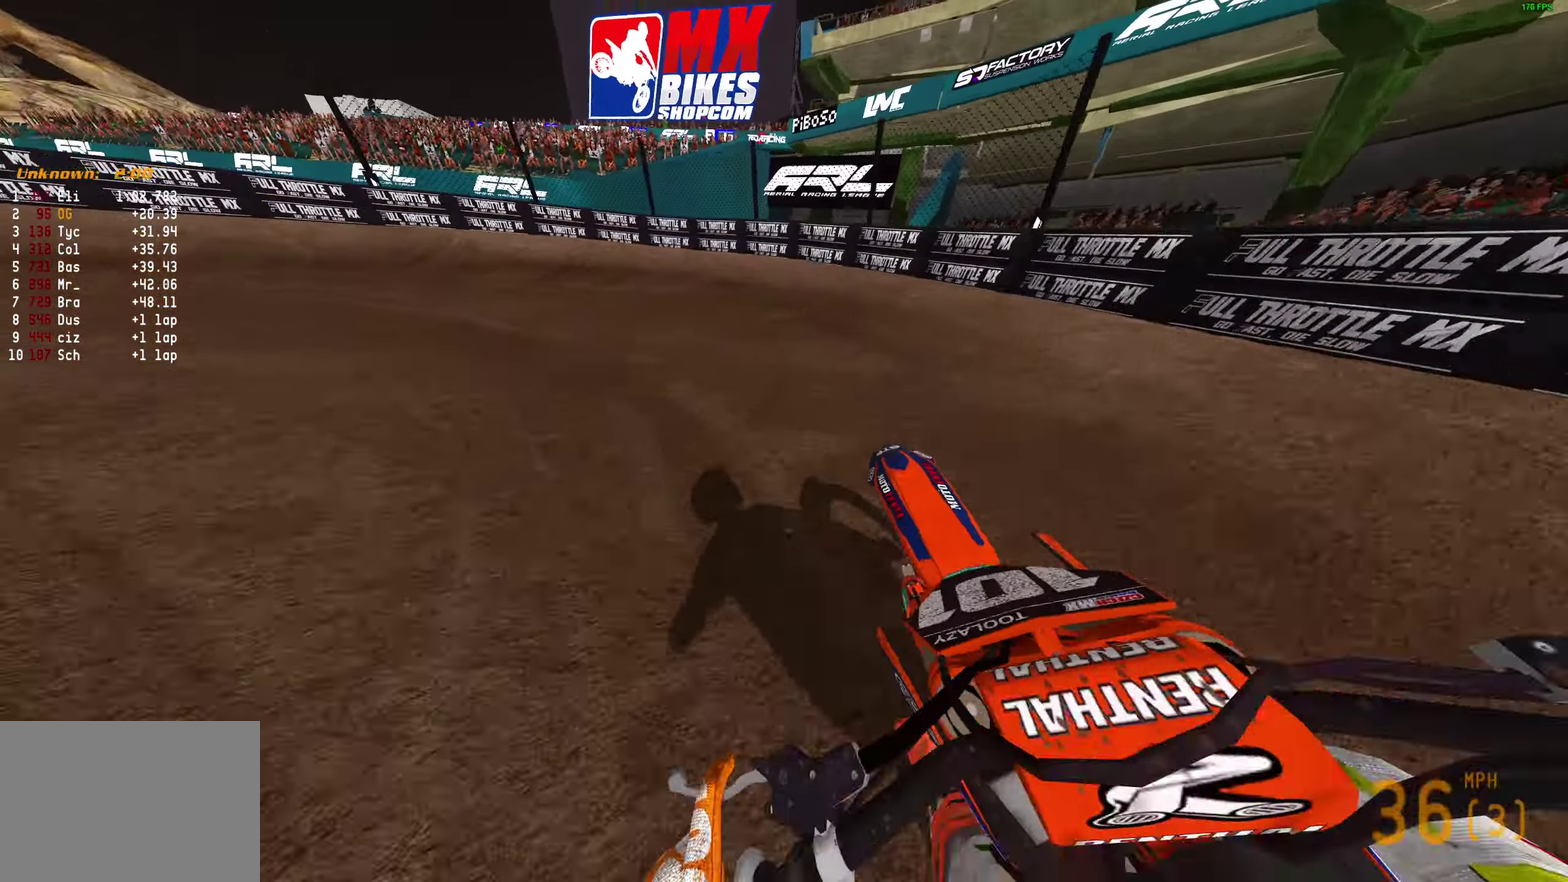
{"dt_ms": 500, "buttons": ["L2"], "left_stick": "left", "right_stick": "right", "button_events": [[17, "R2", "up"], [117, "L2", "down"]]}
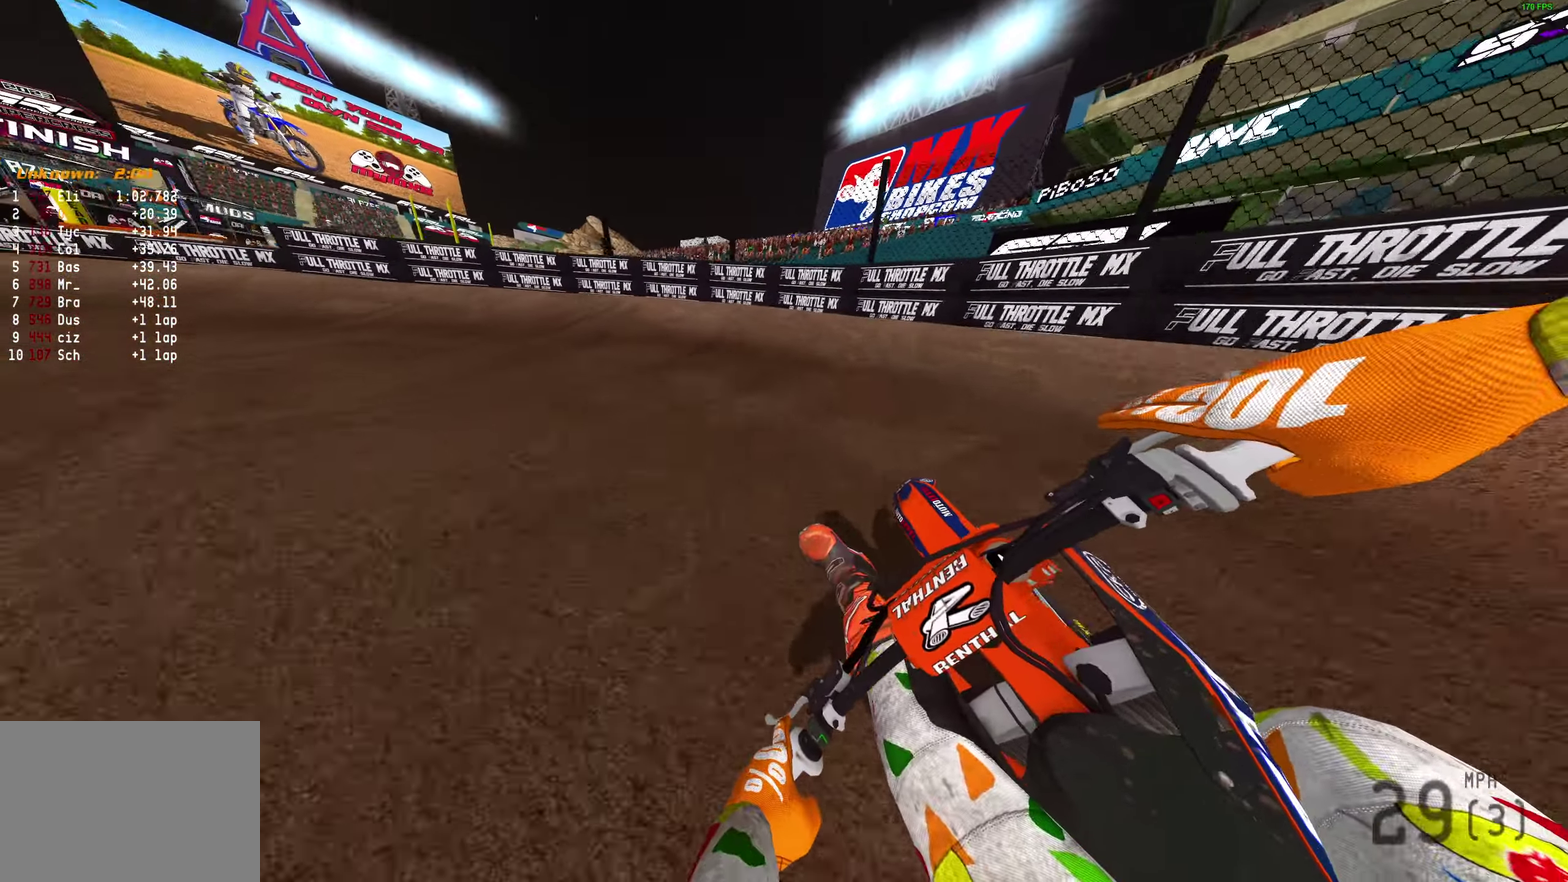
{"dt_ms": 500, "buttons": ["R2"], "left_stick": "left", "right_stick": "right", "button_events": [[100, "L2", "up"], [150, "R2", "down"], [300, "L1", "down"], [400, "L1", "up"]]}
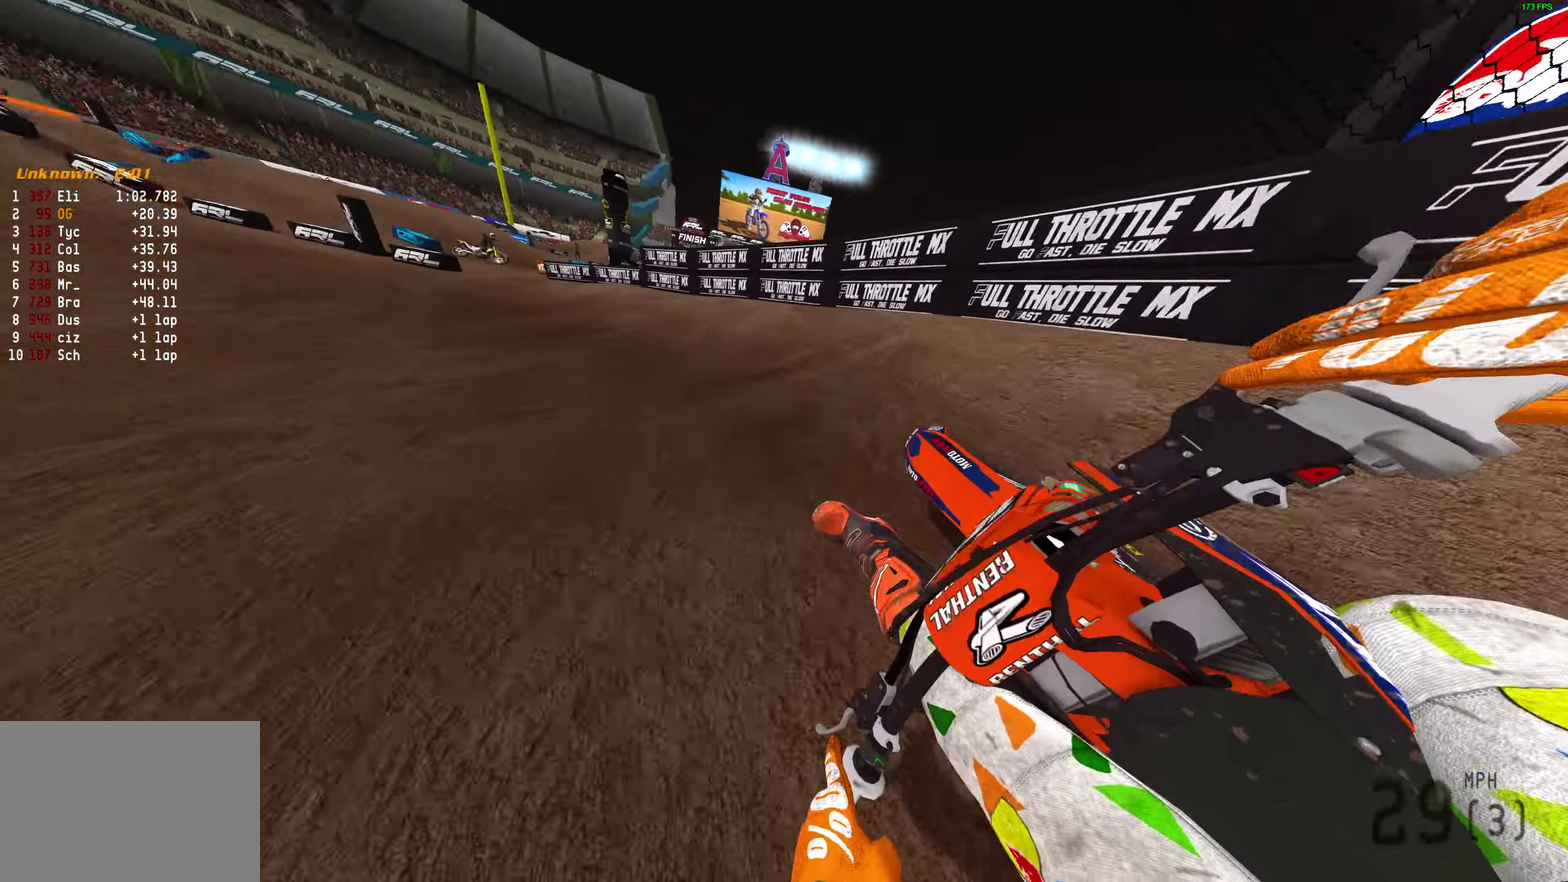
{"dt_ms": 500, "buttons": ["R2"], "left_stick": "left", "right_stick": "right", "button_events": []}
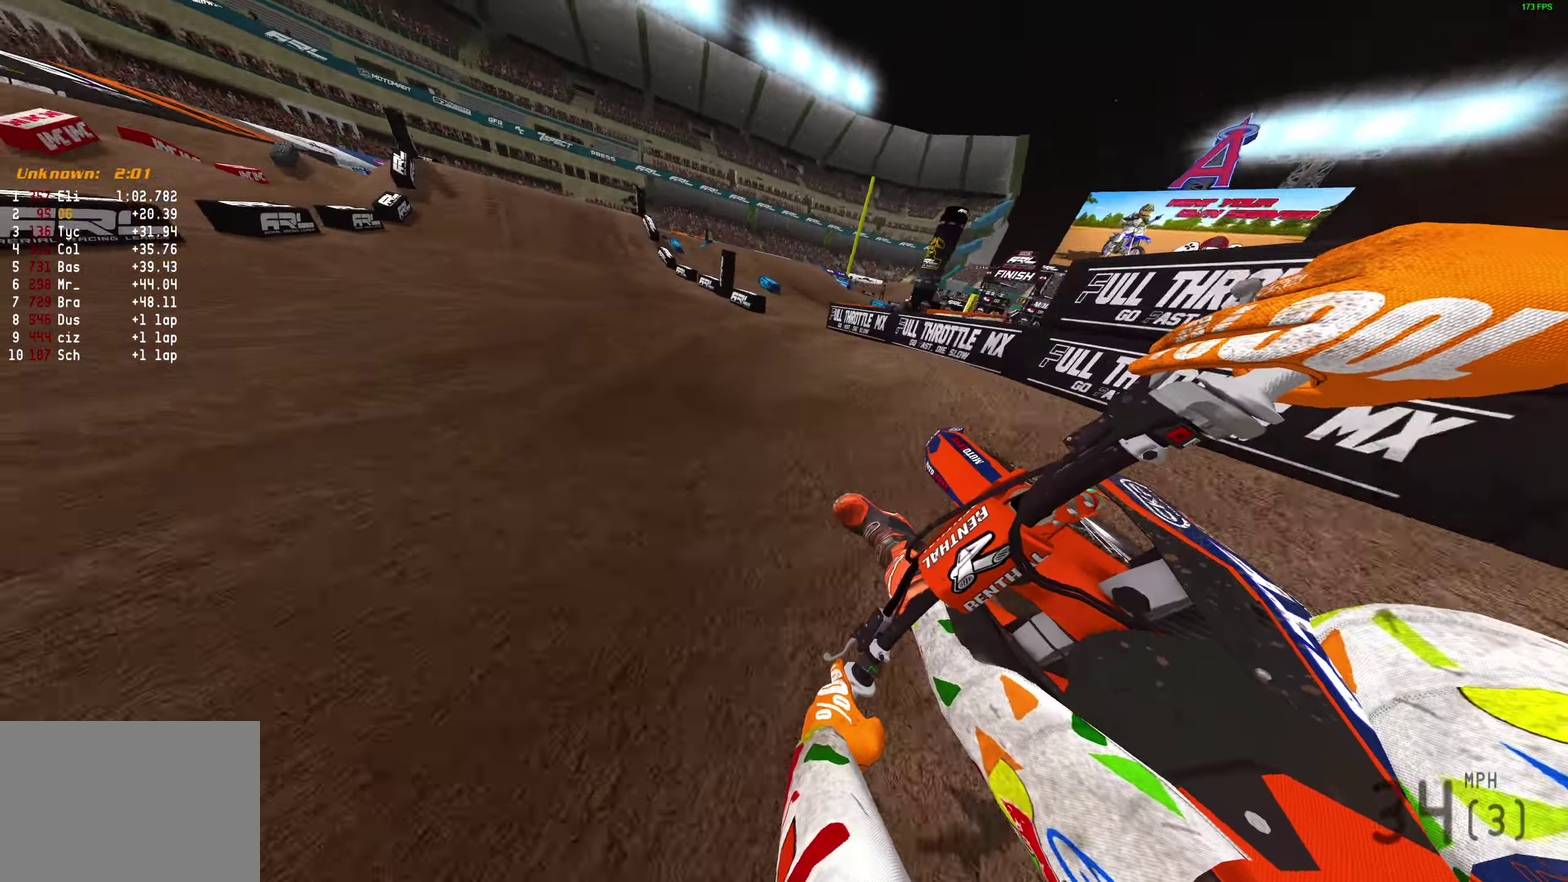
{"dt_ms": 500, "buttons": ["R2"], "left_stick": "center", "right_stick": "up-left", "button_events": []}
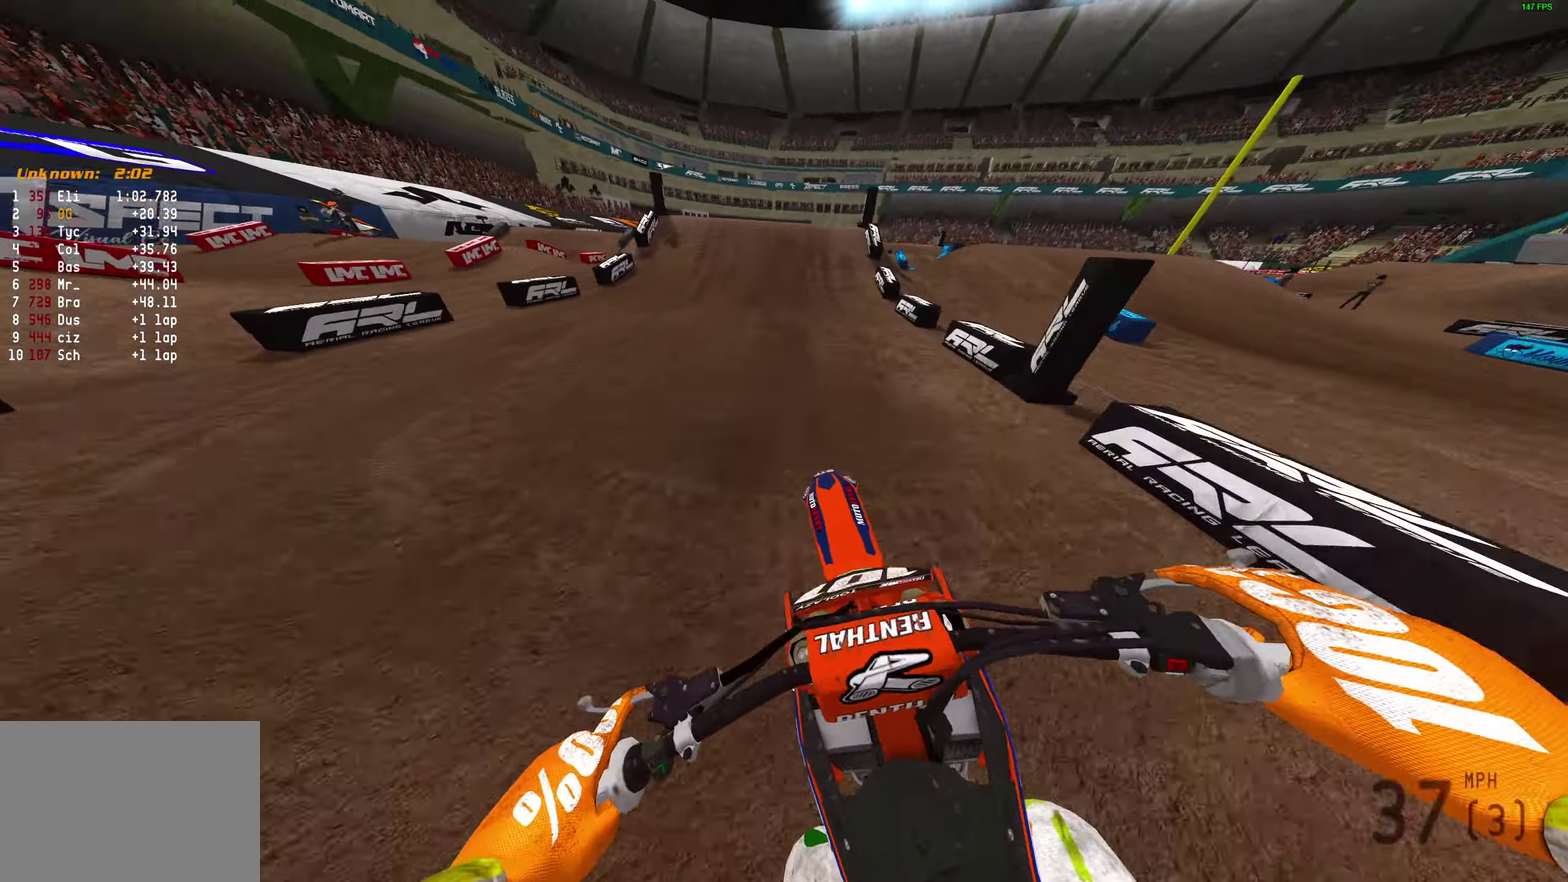
{"dt_ms": 500, "buttons": ["R2"], "left_stick": "center", "right_stick": "left", "button_events": []}
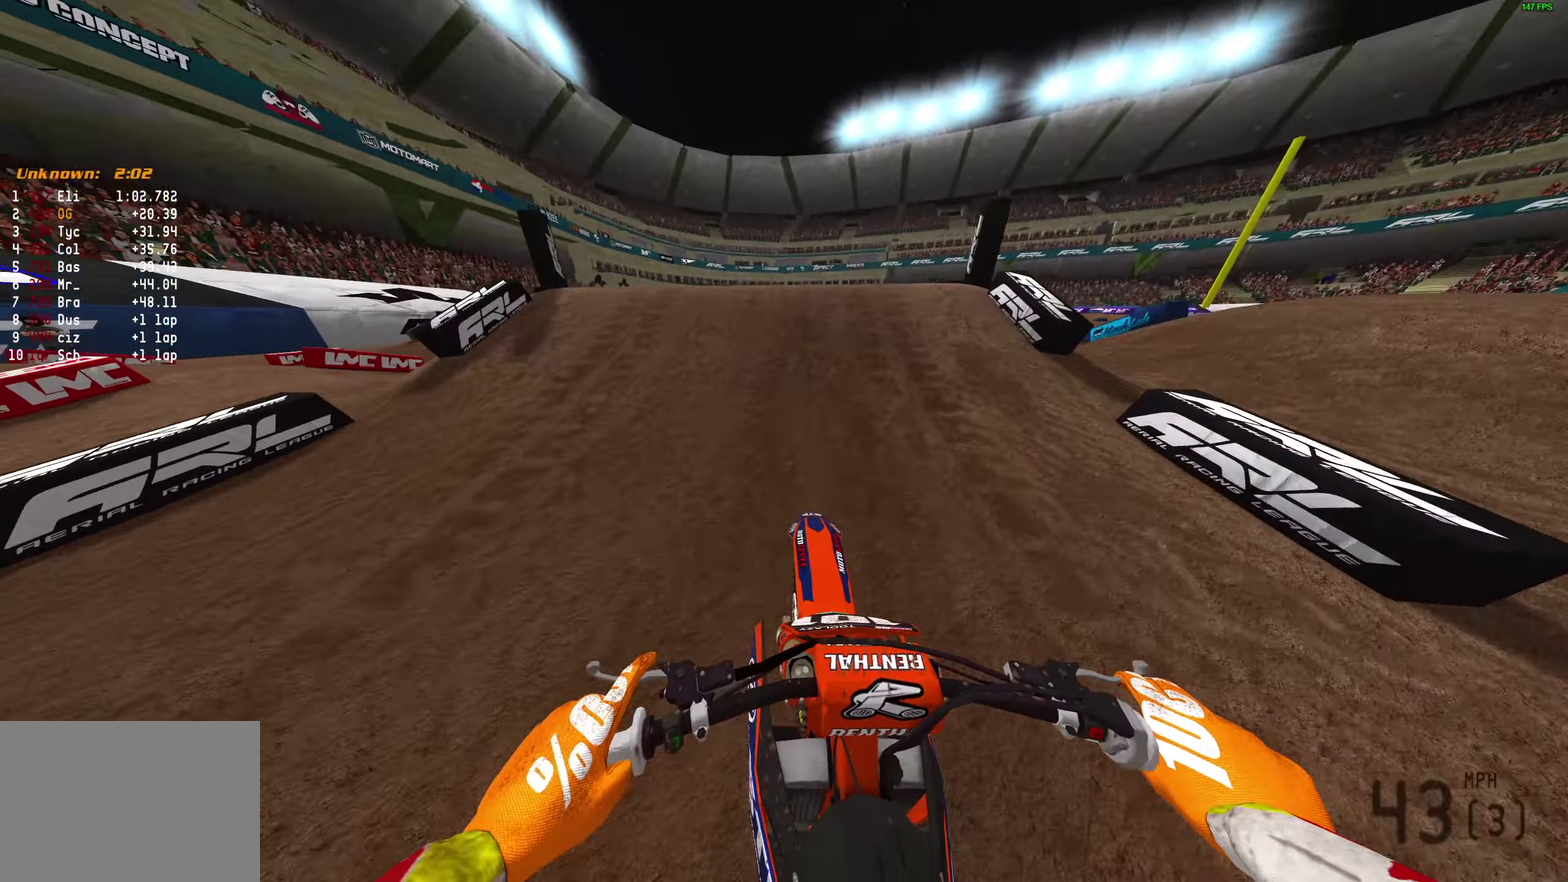
{"dt_ms": 700, "buttons": [], "left_stick": "center", "right_stick": "down", "button_events": [[200, "R2", "up"]]}
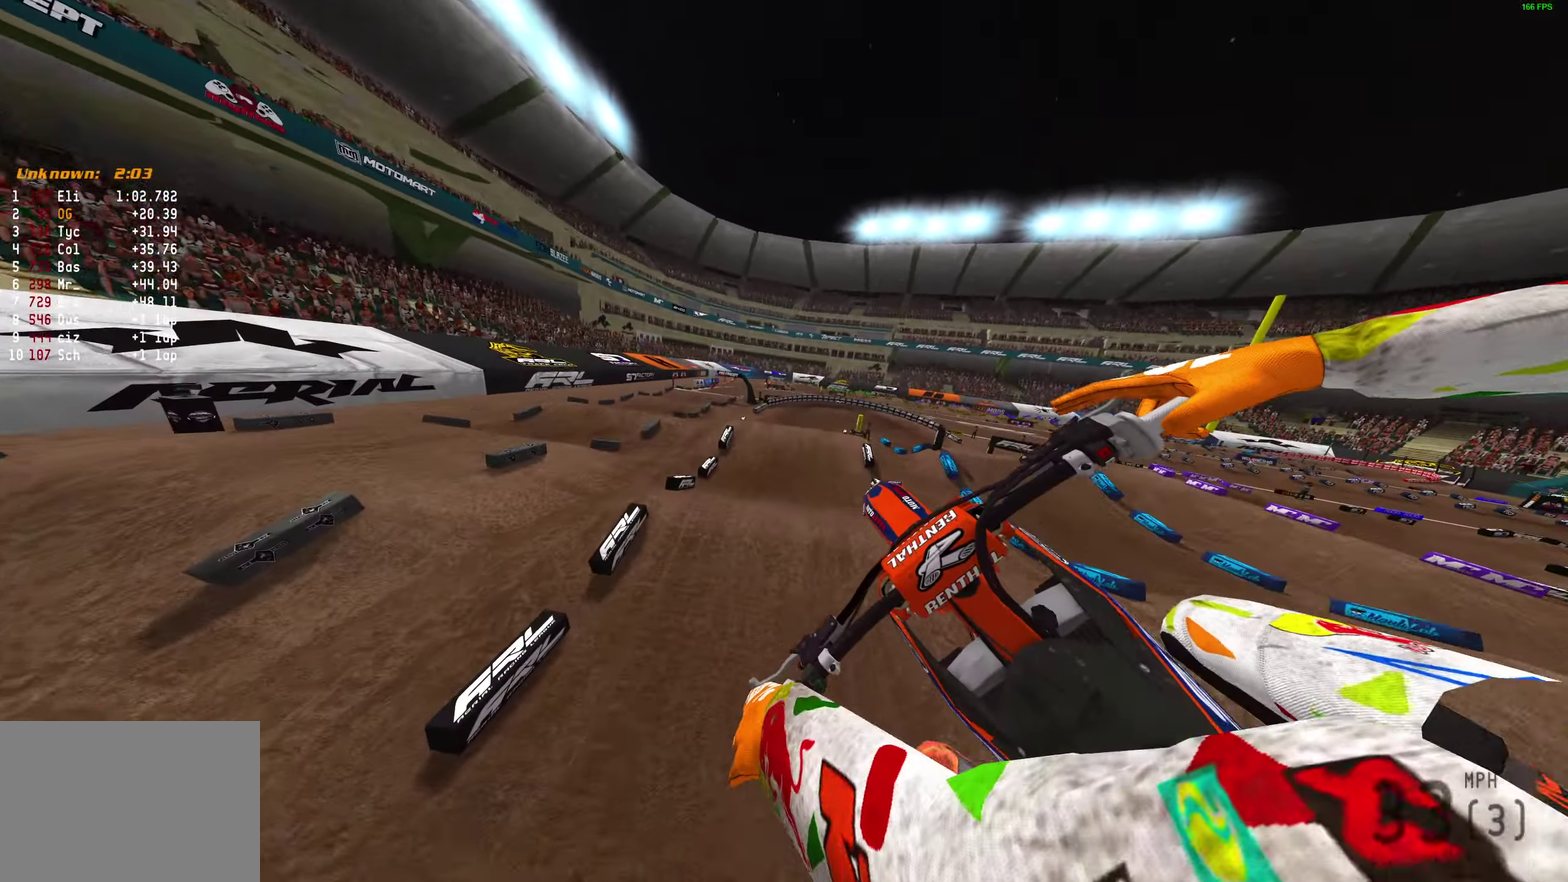
{"dt_ms": 300, "buttons": ["R2"], "left_stick": "center", "right_stick": "down", "button_events": [[267, "R2", "down"]]}
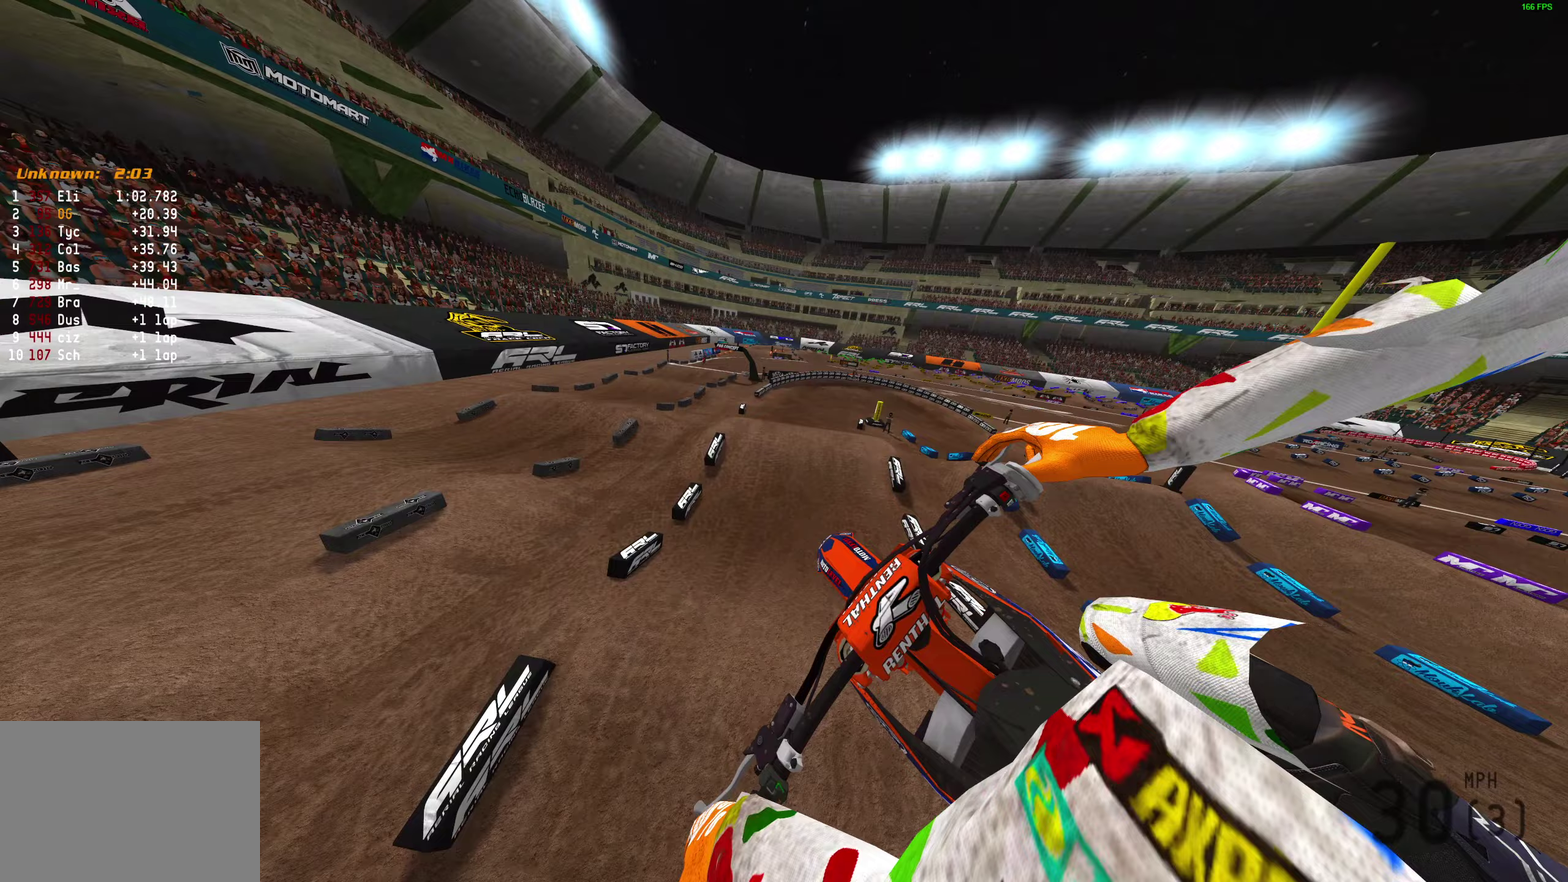
{"dt_ms": 600, "buttons": ["R2"], "left_stick": "right", "right_stick": "down", "button_events": [[50, "CROSS", "down"], [150, "CROSS", "up"]]}
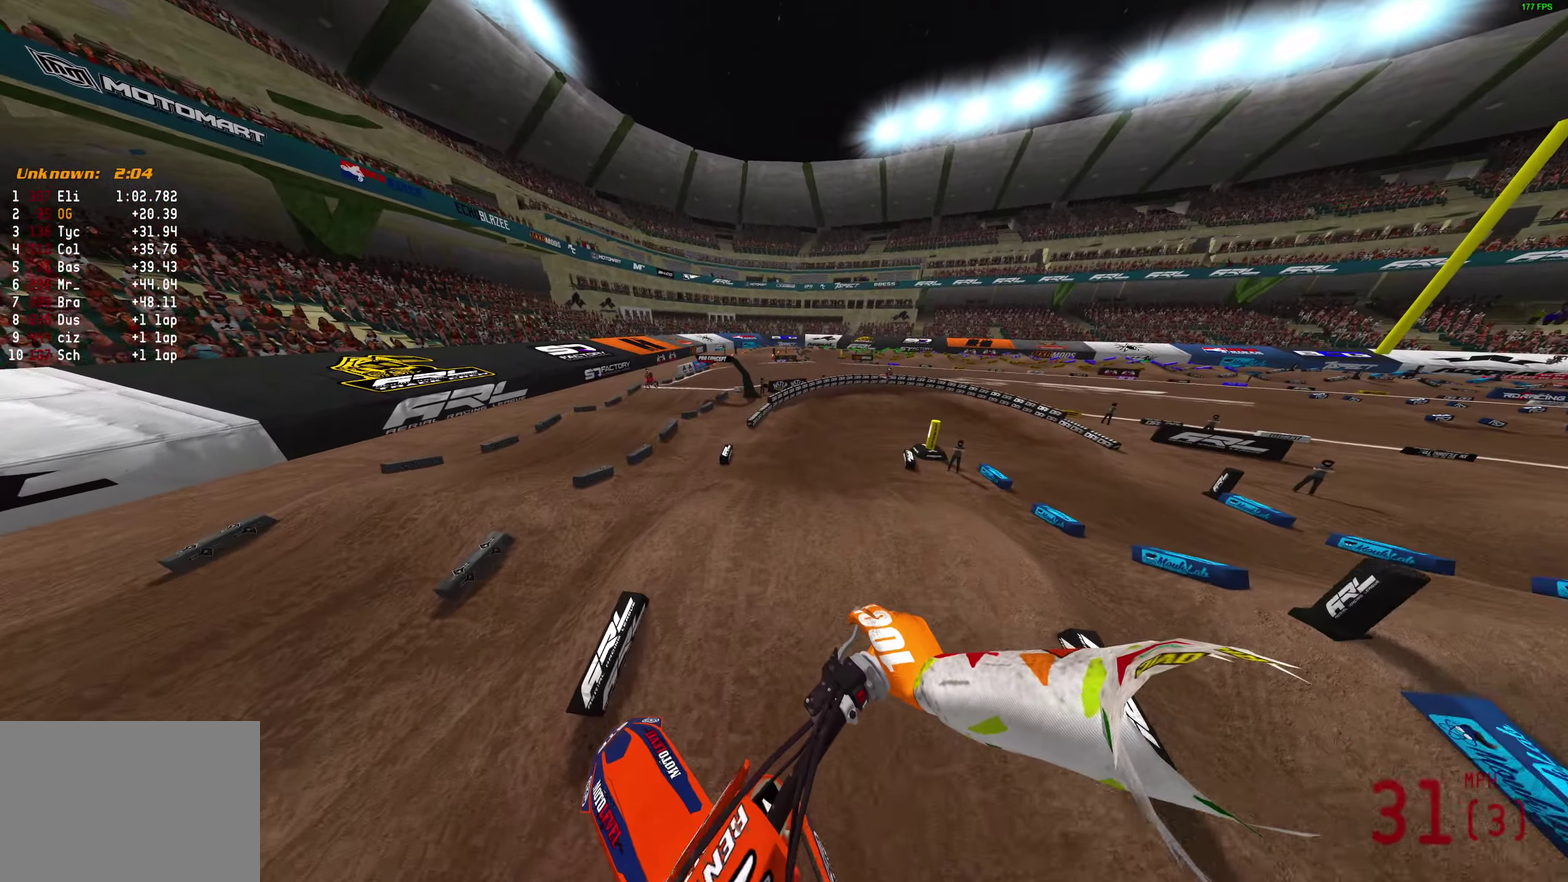
{"dt_ms": 400, "buttons": ["R2"], "left_stick": "right", "right_stick": "left", "button_events": []}